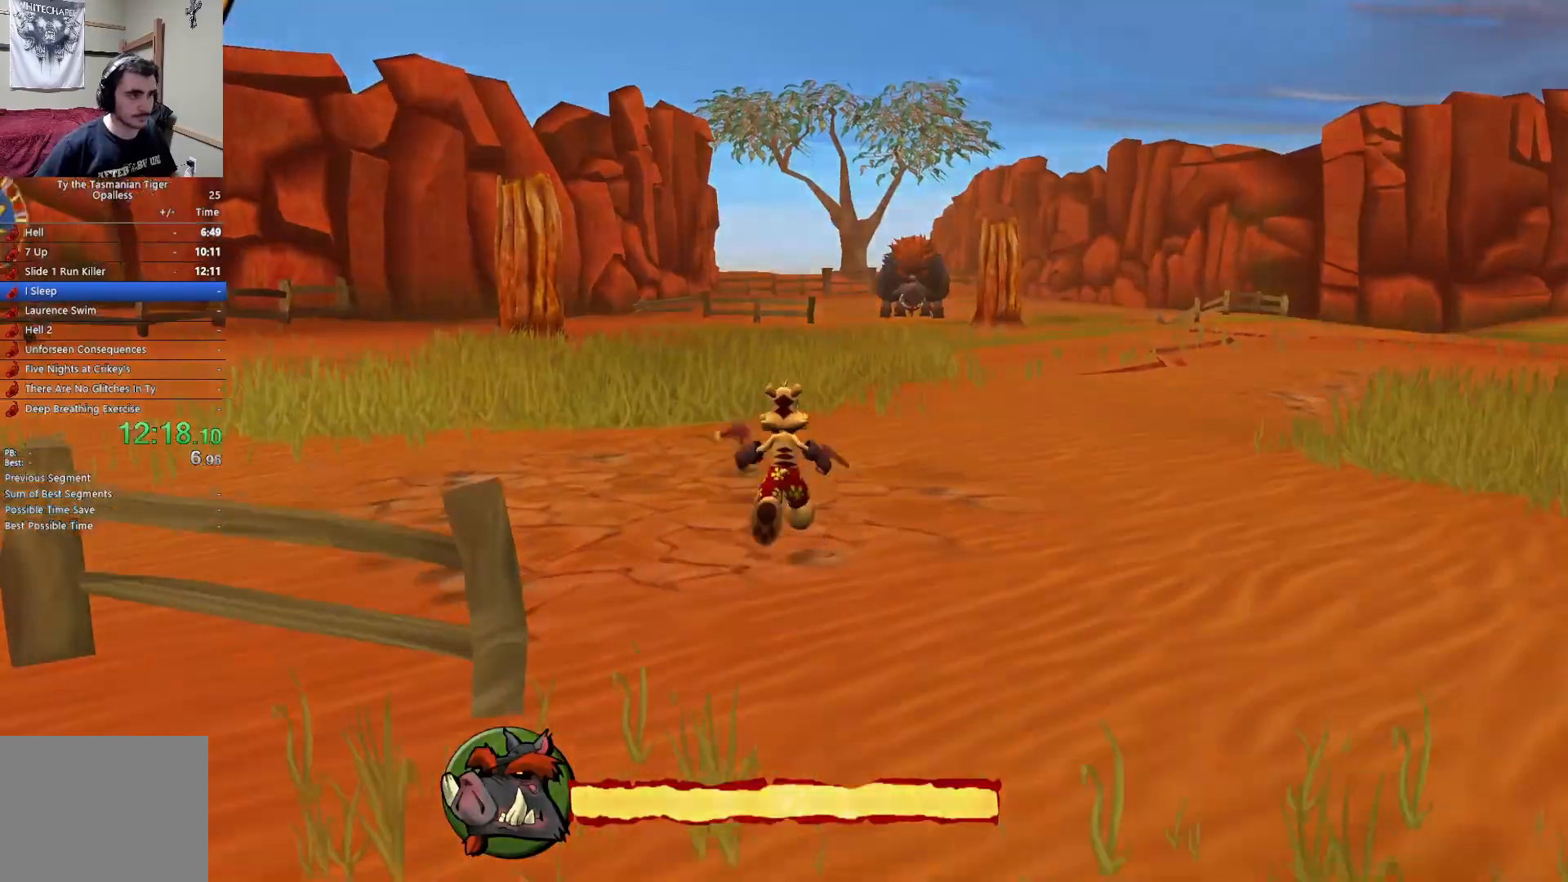
Gameplay with keyboard; each line is a JSON object with the keys held at the frame after it. "events" lists presses ("down") and releases ("up") of "a", "ctrl", "d", "e", "q", "s", "shift", "space" and "w" between this image and that frame as [ms after this image, input, new state], when the widget could be followed in between. No other keys are recorded. Mouse input is not recorded.
{"keys": ["w"], "events": []}
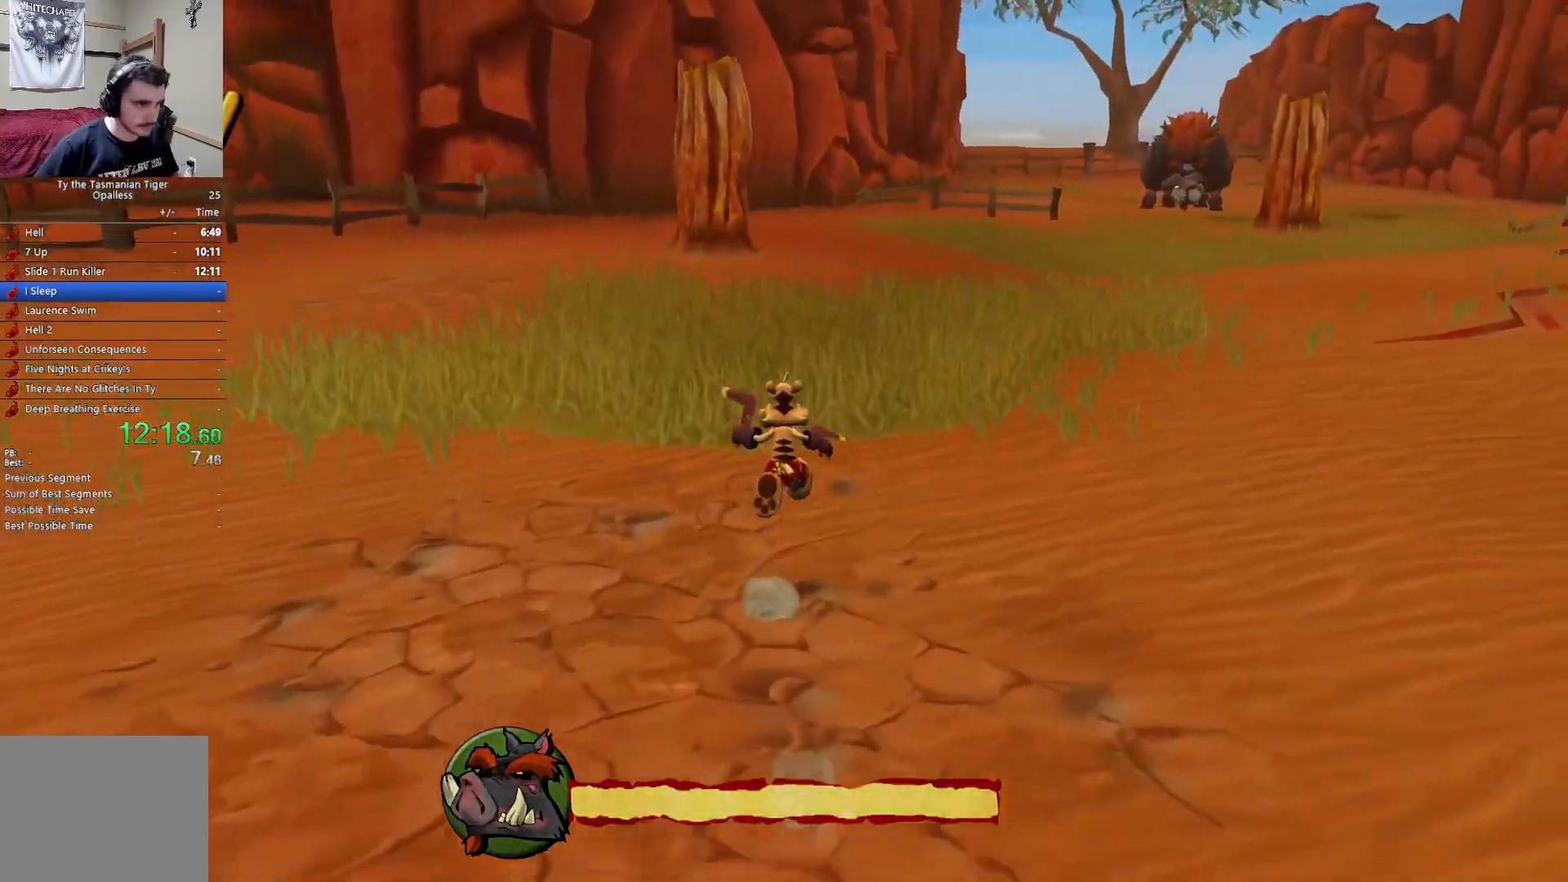
{"keys": ["w"], "events": []}
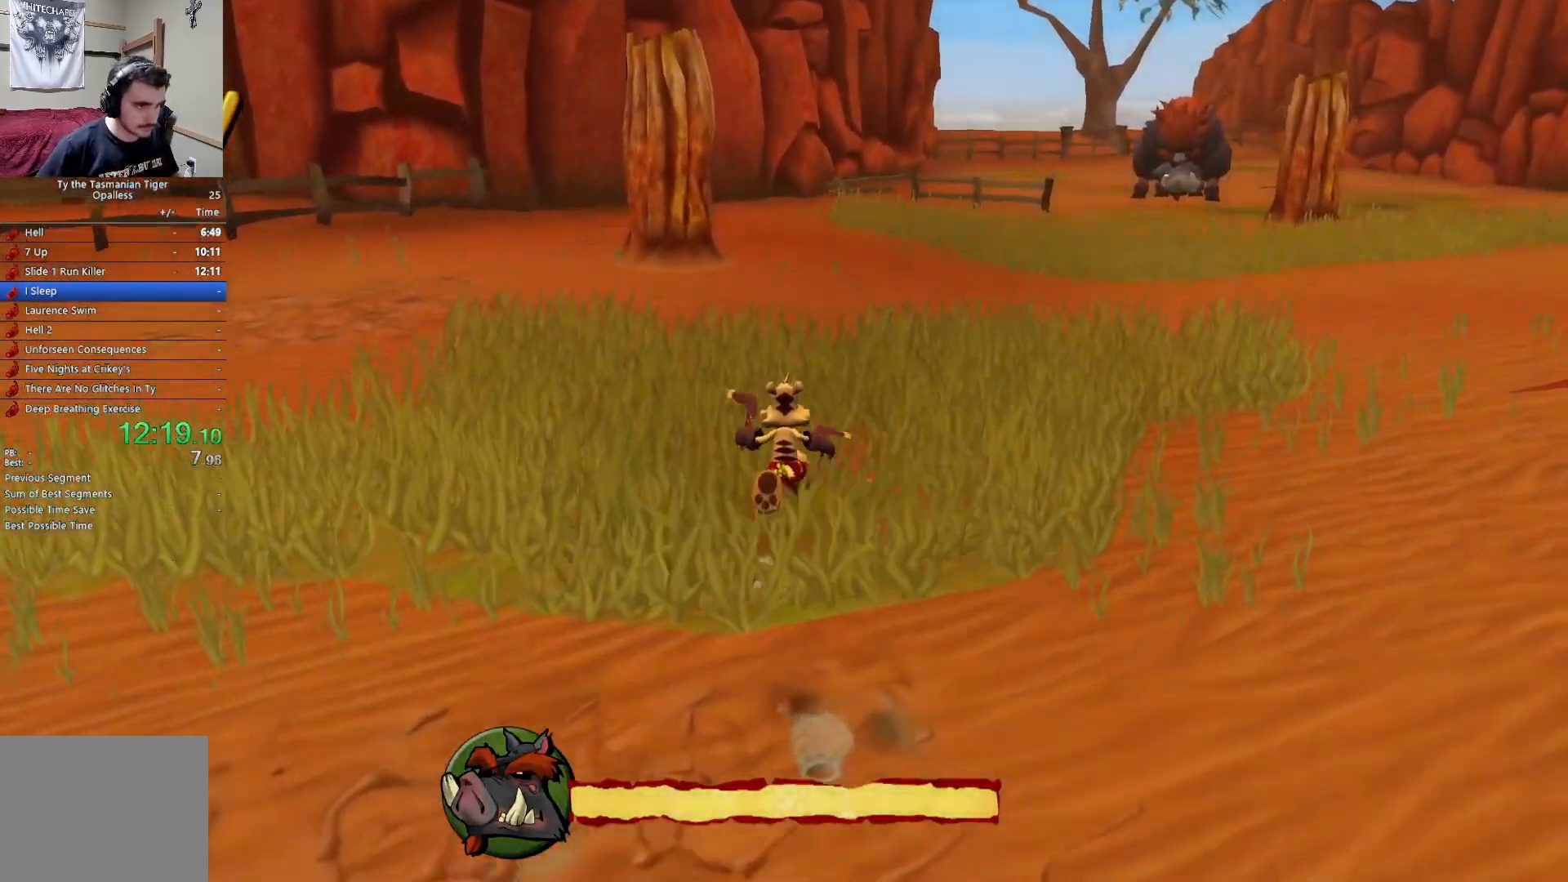
{"keys": ["w"], "events": []}
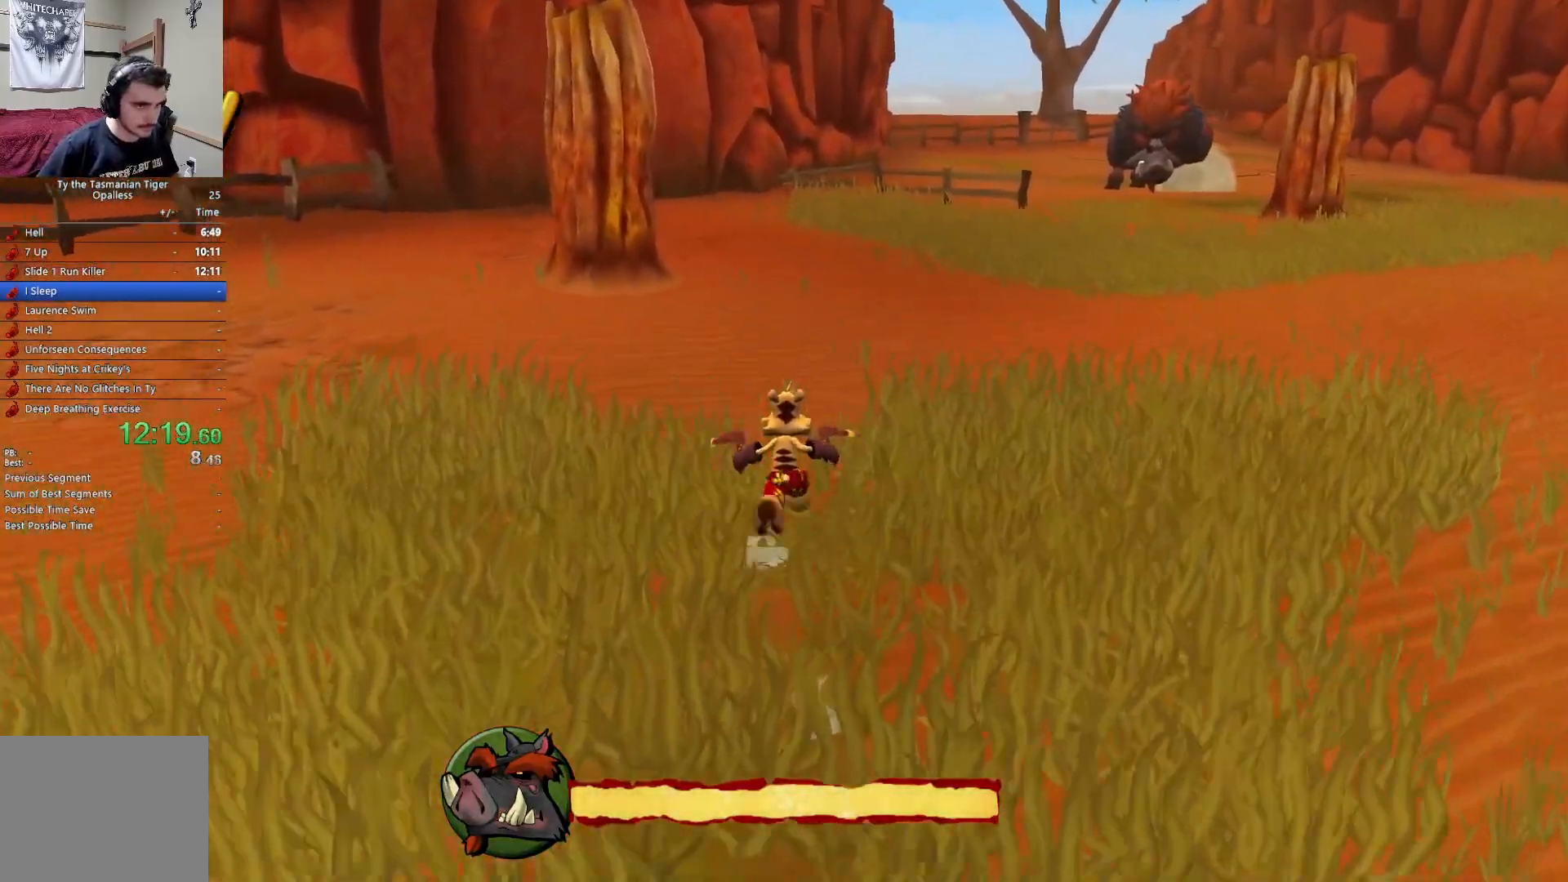
{"keys": ["w"], "events": []}
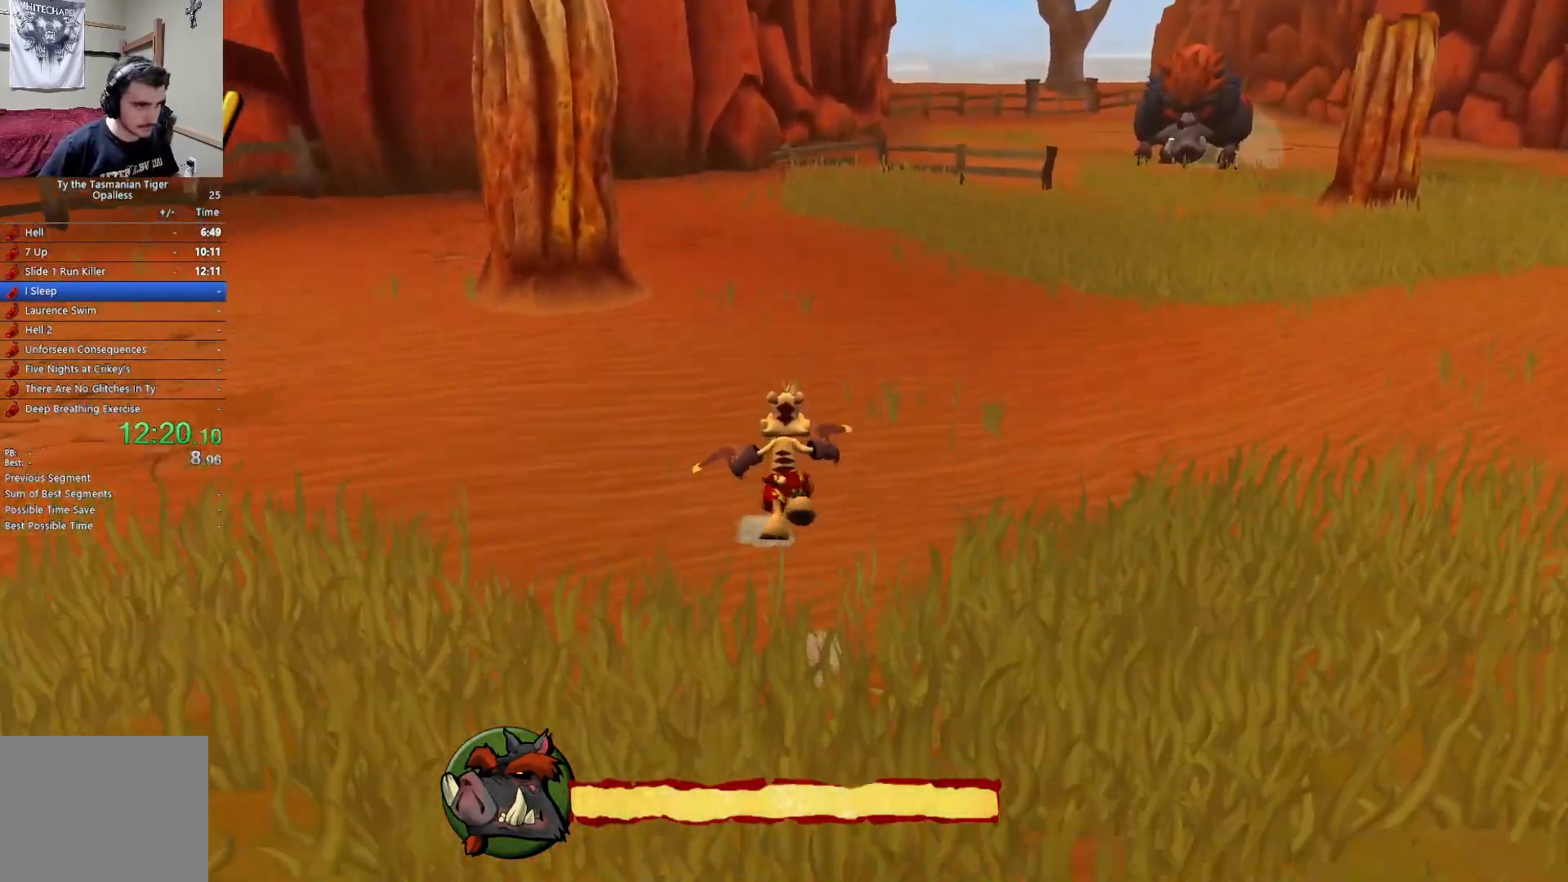
{"keys": ["w"], "events": []}
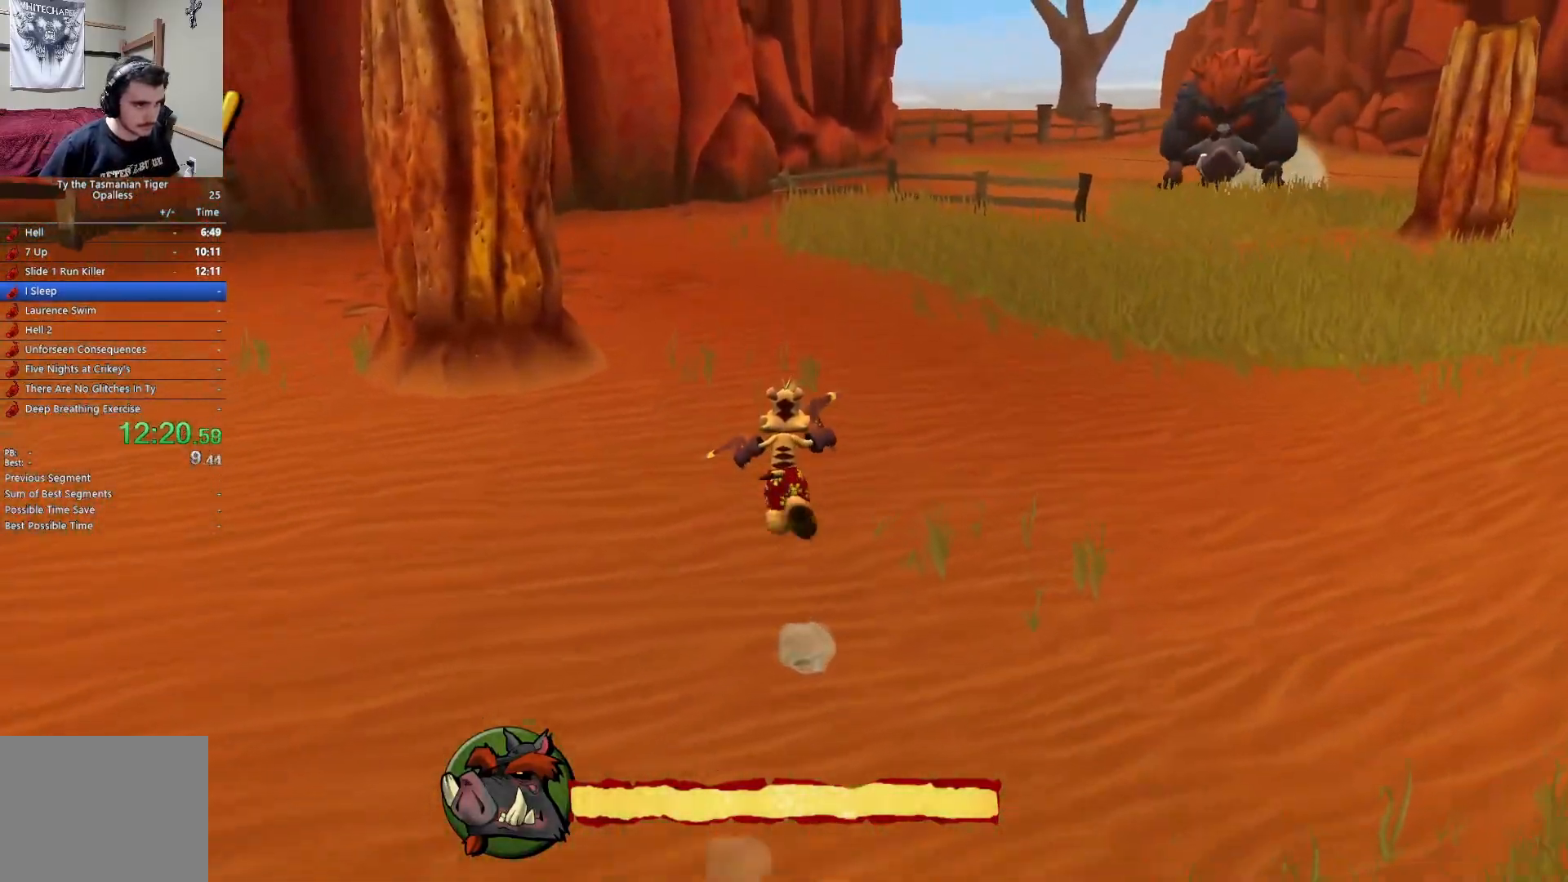
{"keys": ["a", "w"], "events": [[400, "a", "down"]]}
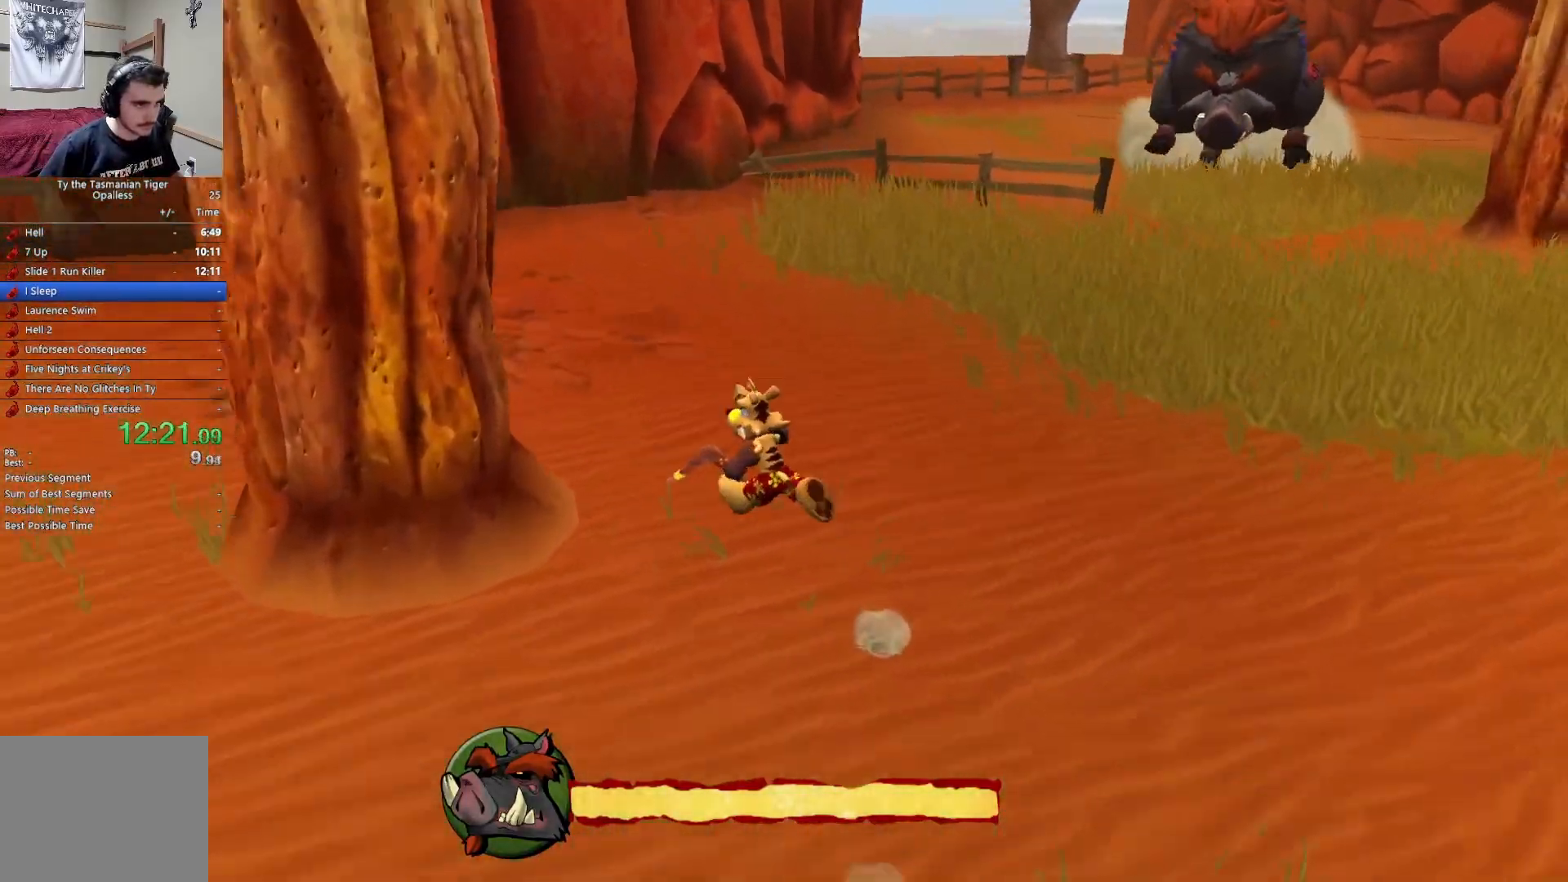
{"keys": ["a", "shift"], "events": [[300, "shift", "down"], [300, "w", "up"]]}
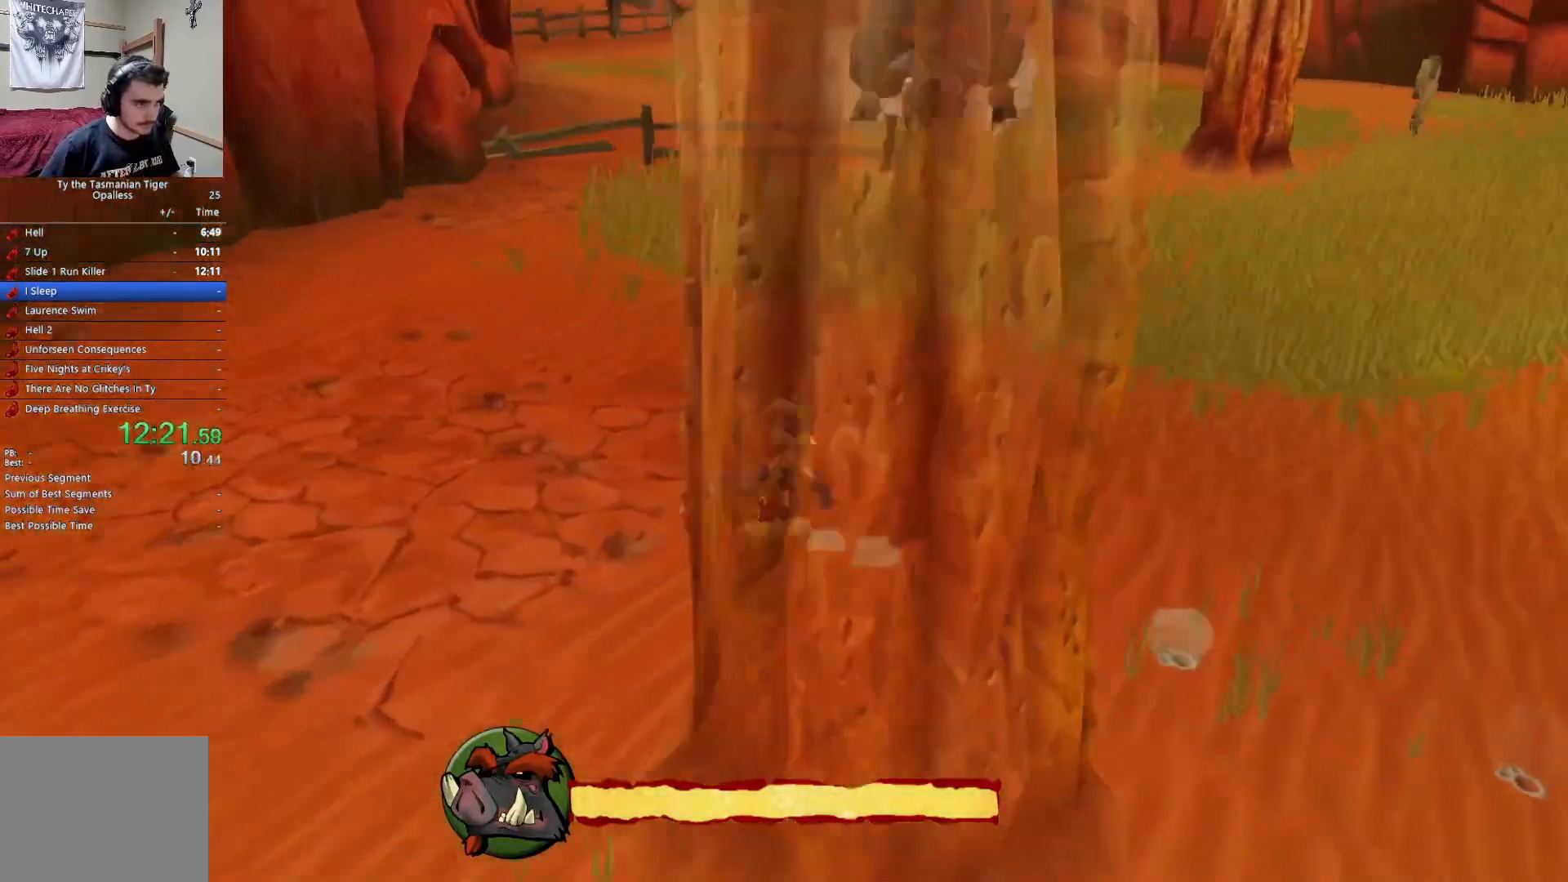
{"keys": ["a", "s", "shift"], "events": [[83, "s", "down"]]}
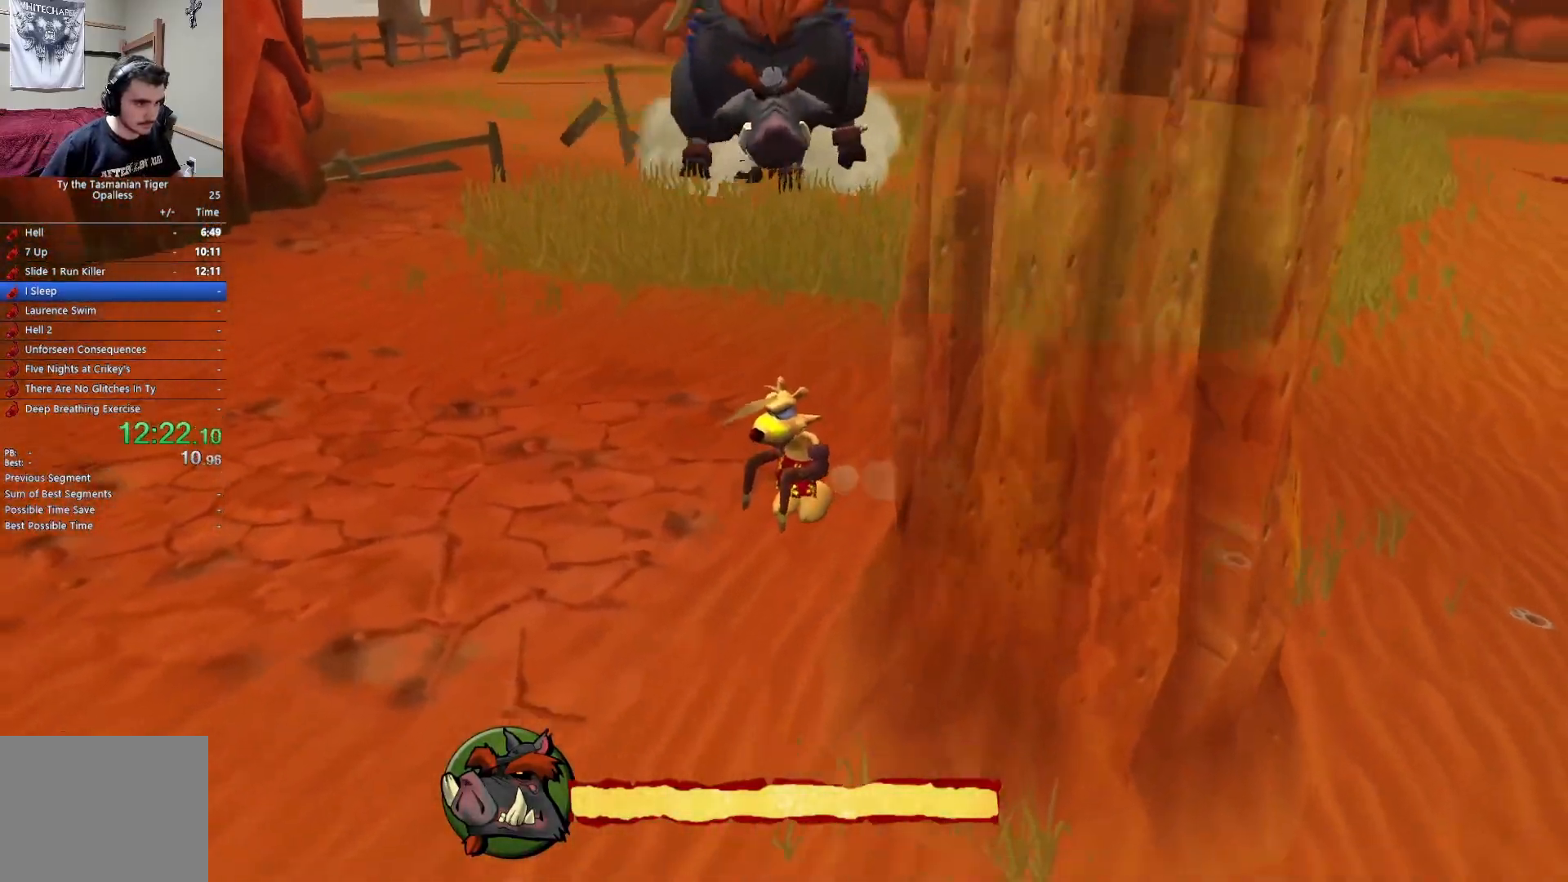
{"keys": ["s"], "events": [[333, "a", "up"], [350, "shift", "up"]]}
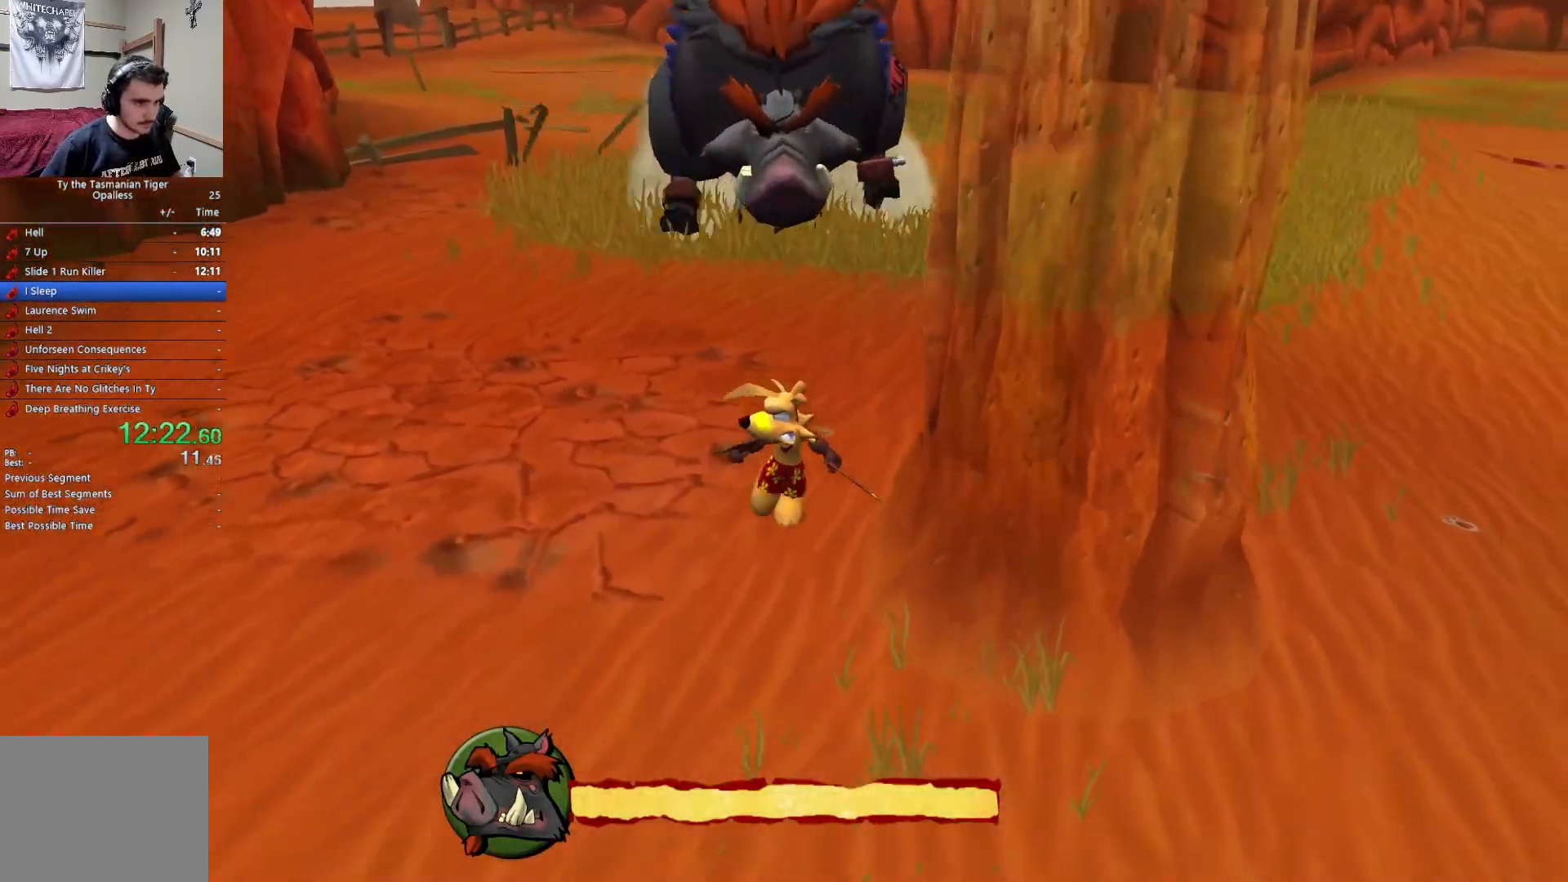
{"keys": ["s"], "events": []}
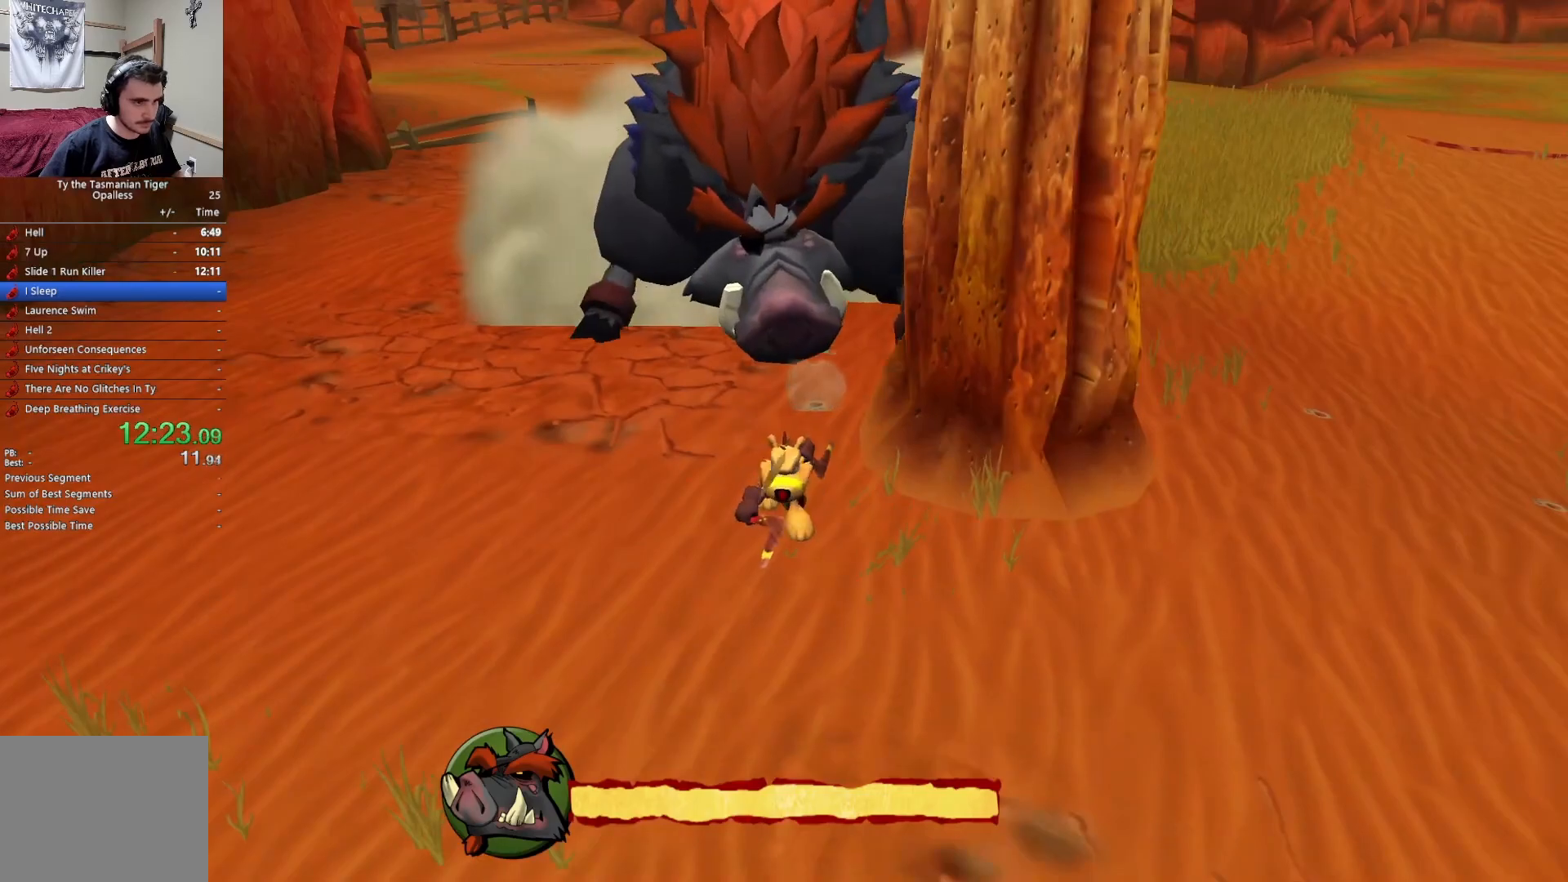
{"keys": ["d"], "events": [[400, "d", "down"], [483, "s", "up"]]}
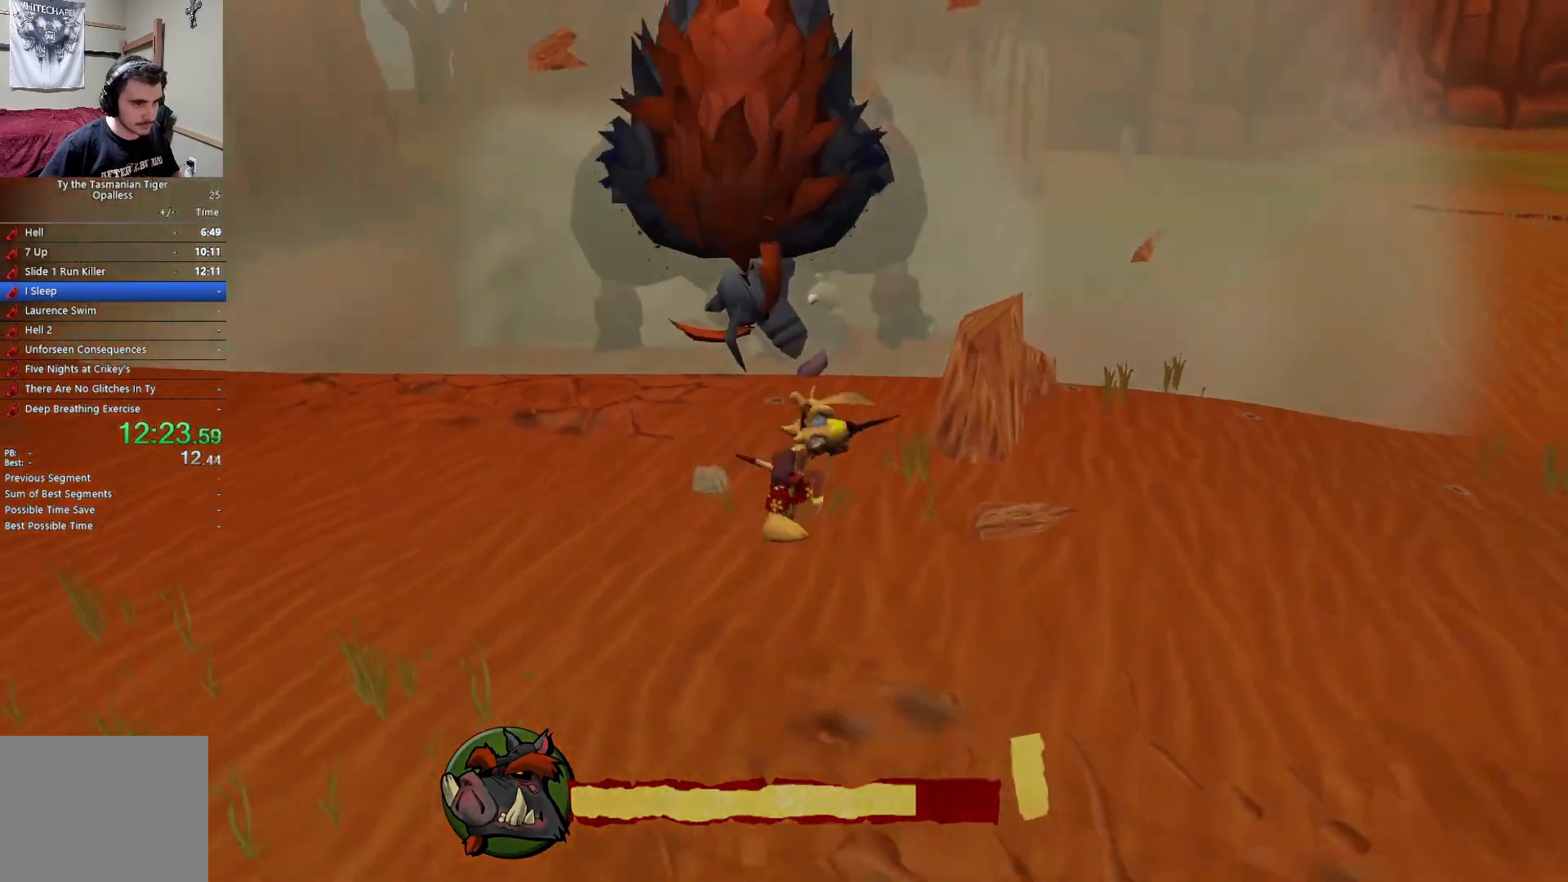
{"keys": ["d", "w"], "events": [[317, "w", "down"]]}
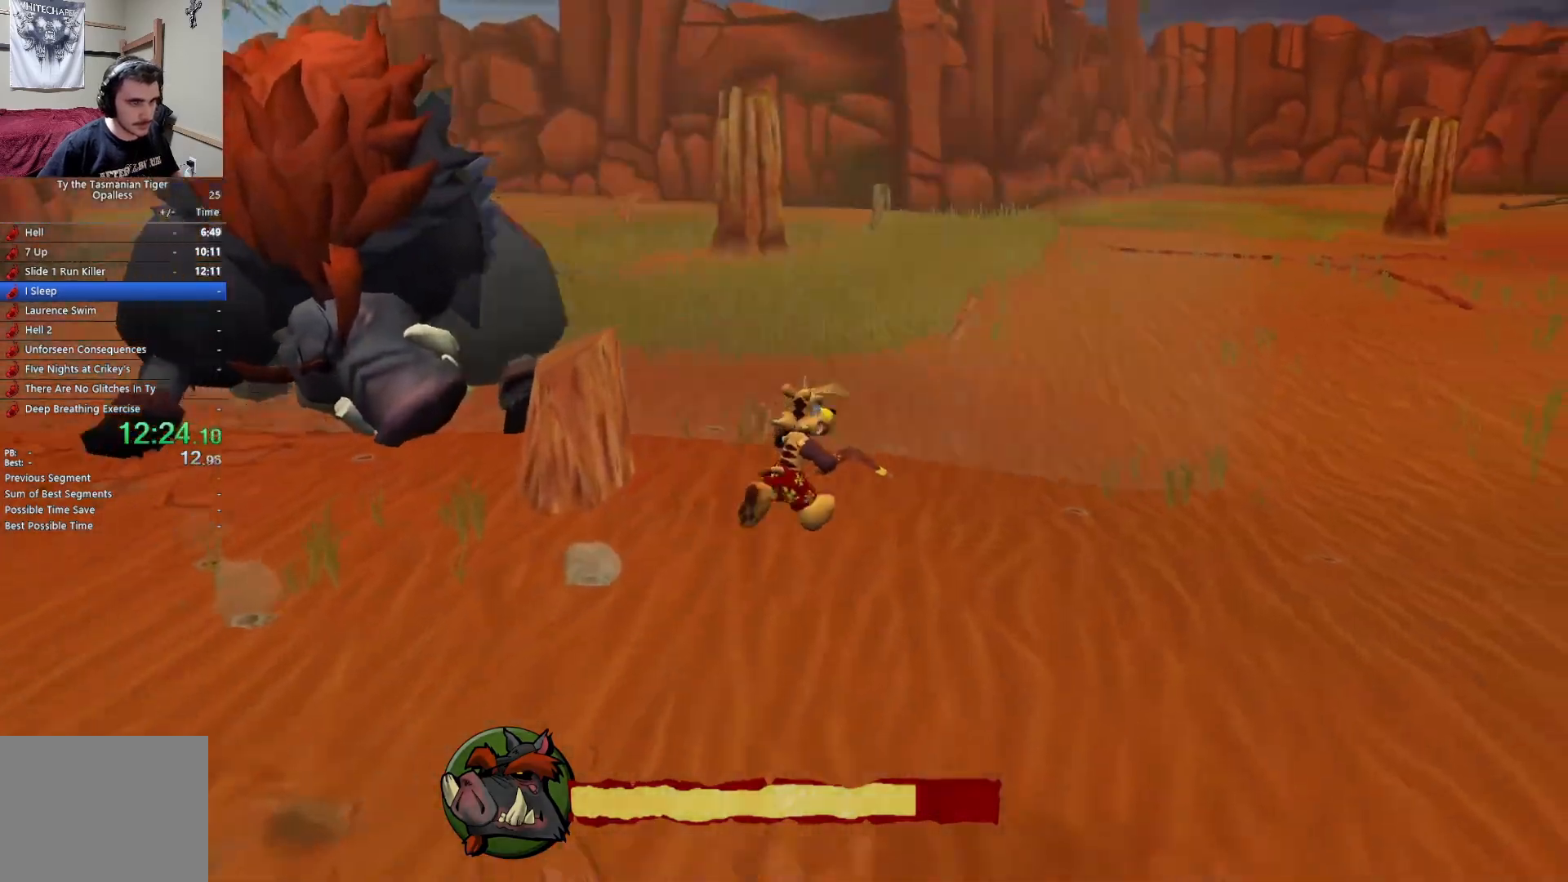
{"keys": ["w"], "events": [[83, "d", "up"]]}
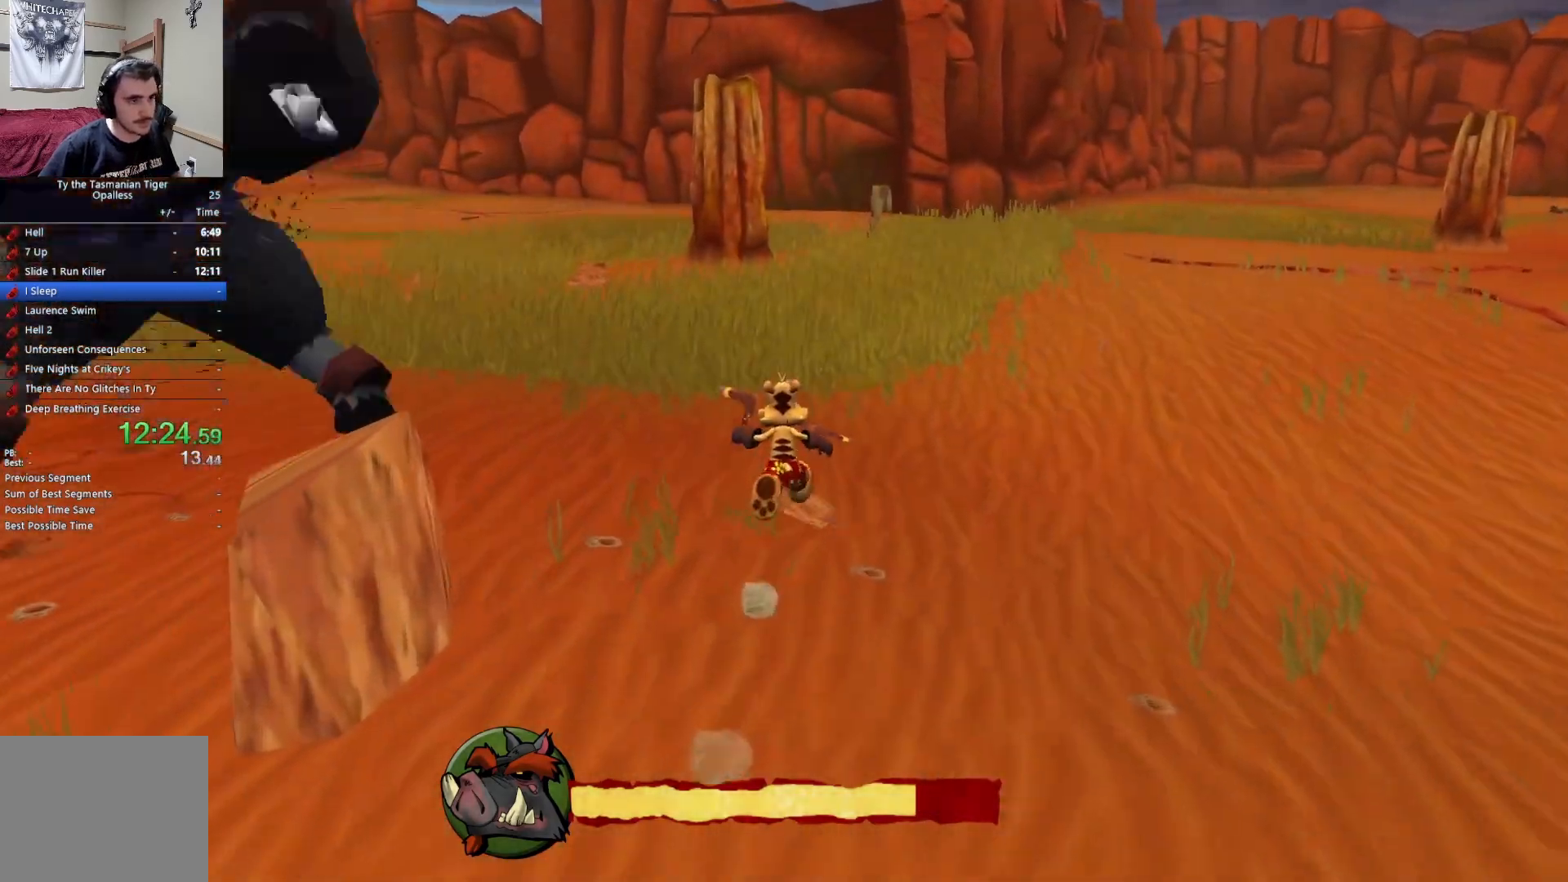
{"keys": ["w"], "events": []}
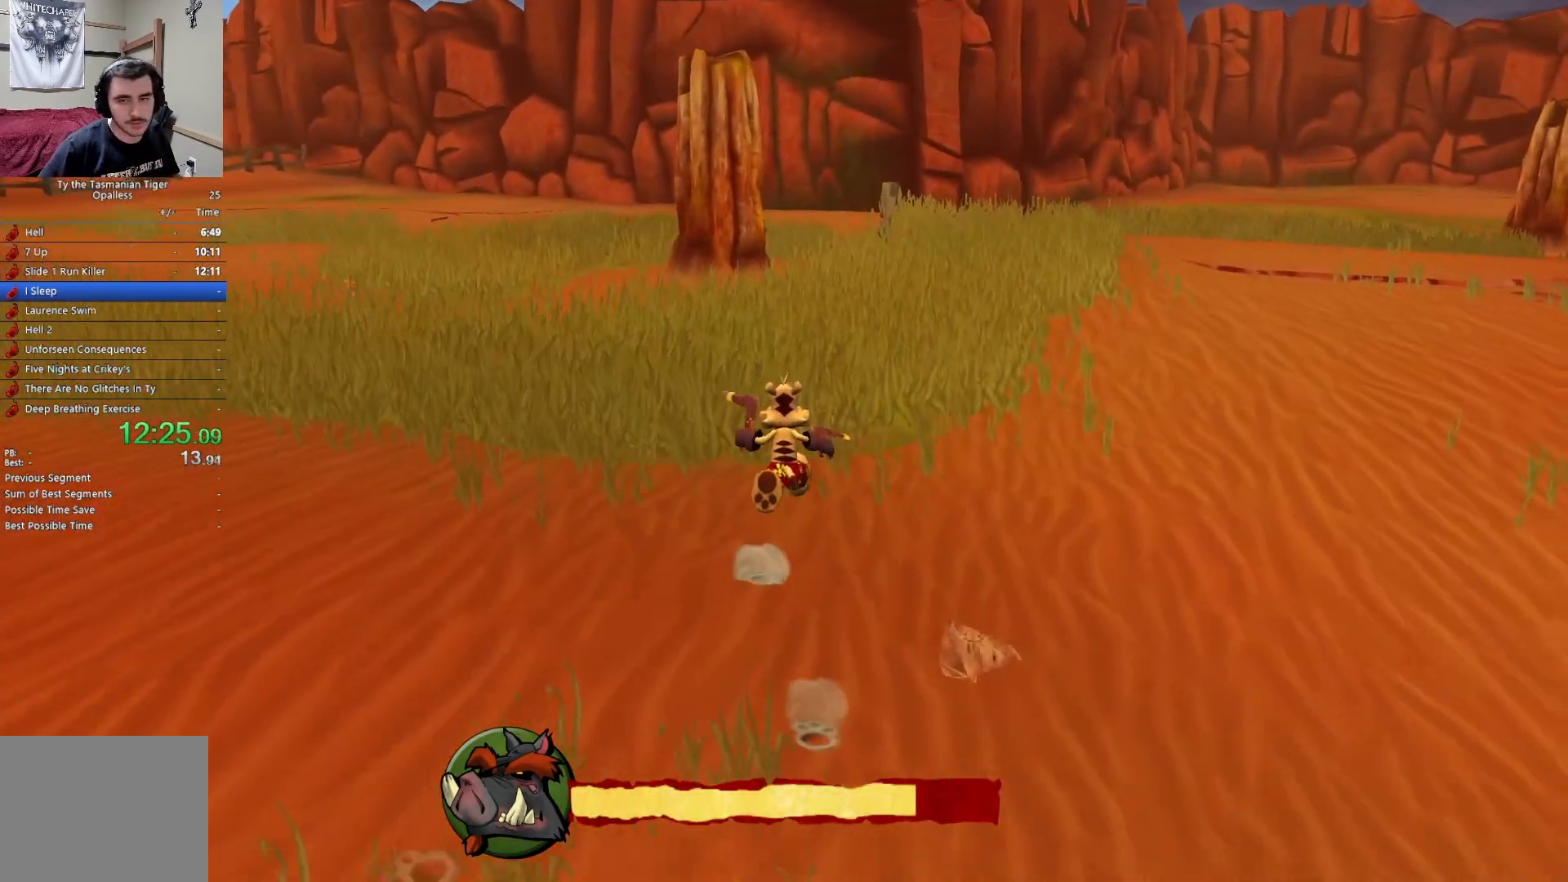
{"keys": ["w"], "events": []}
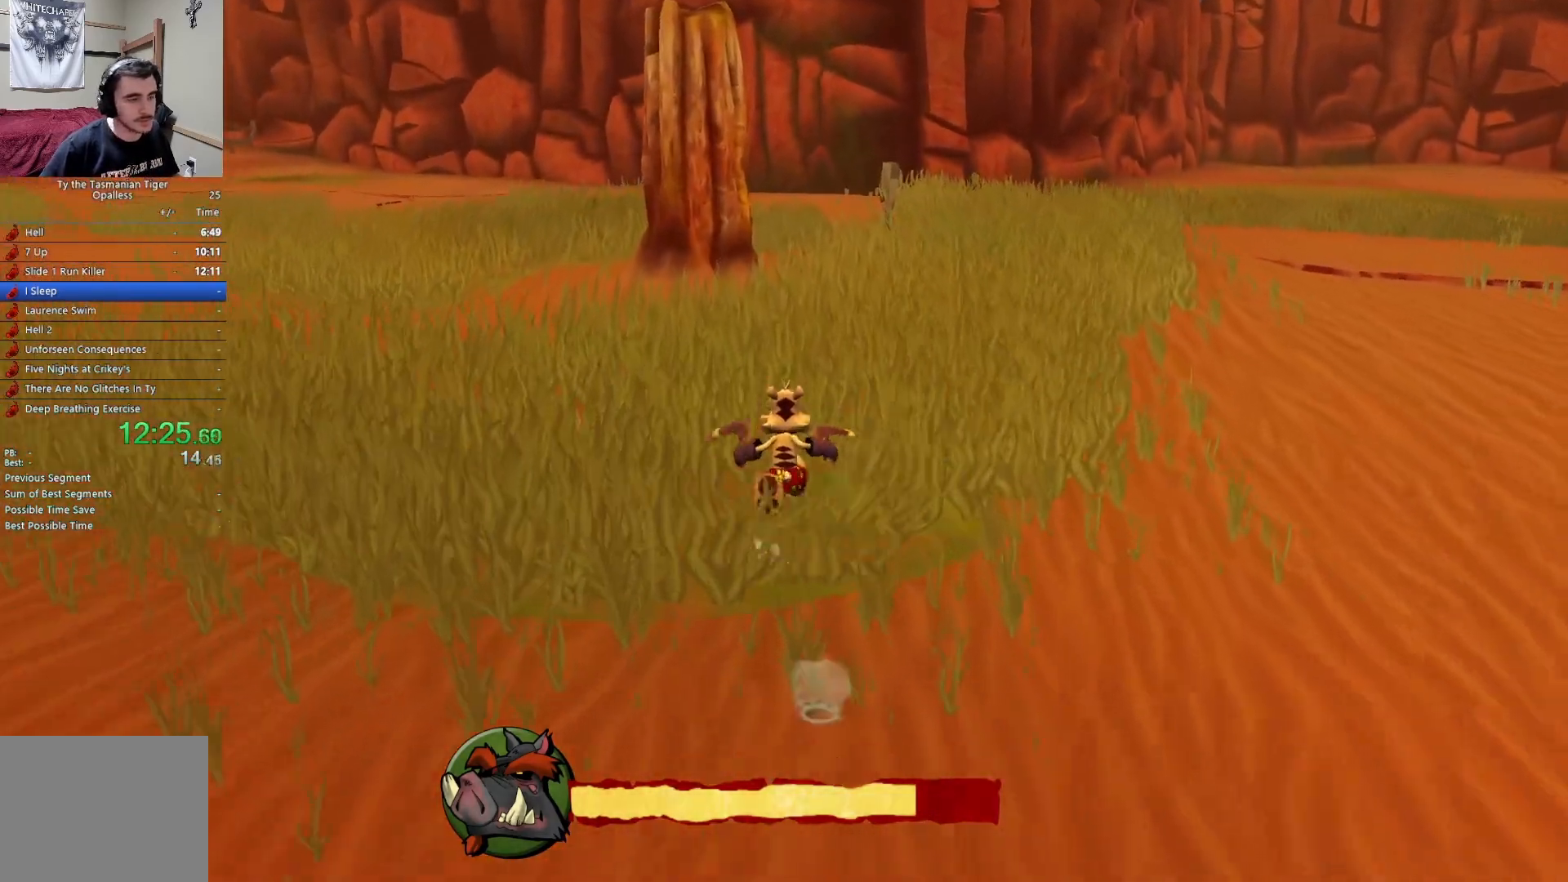
{"keys": ["w"], "events": []}
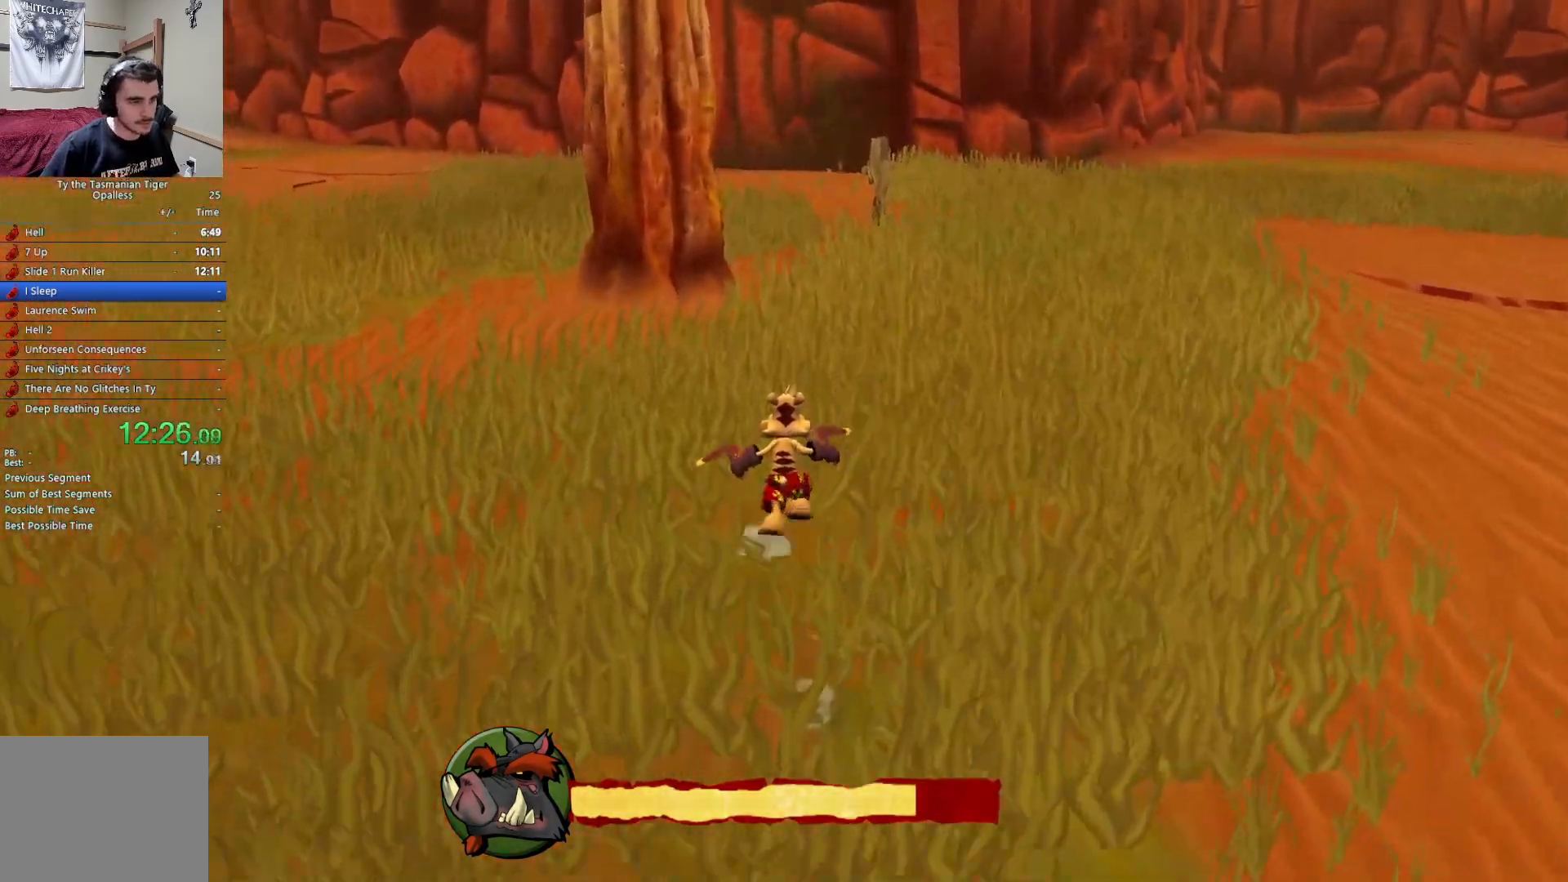
{"keys": ["d", "s"], "events": [[133, "d", "down"], [183, "w", "up"], [267, "s", "down"]]}
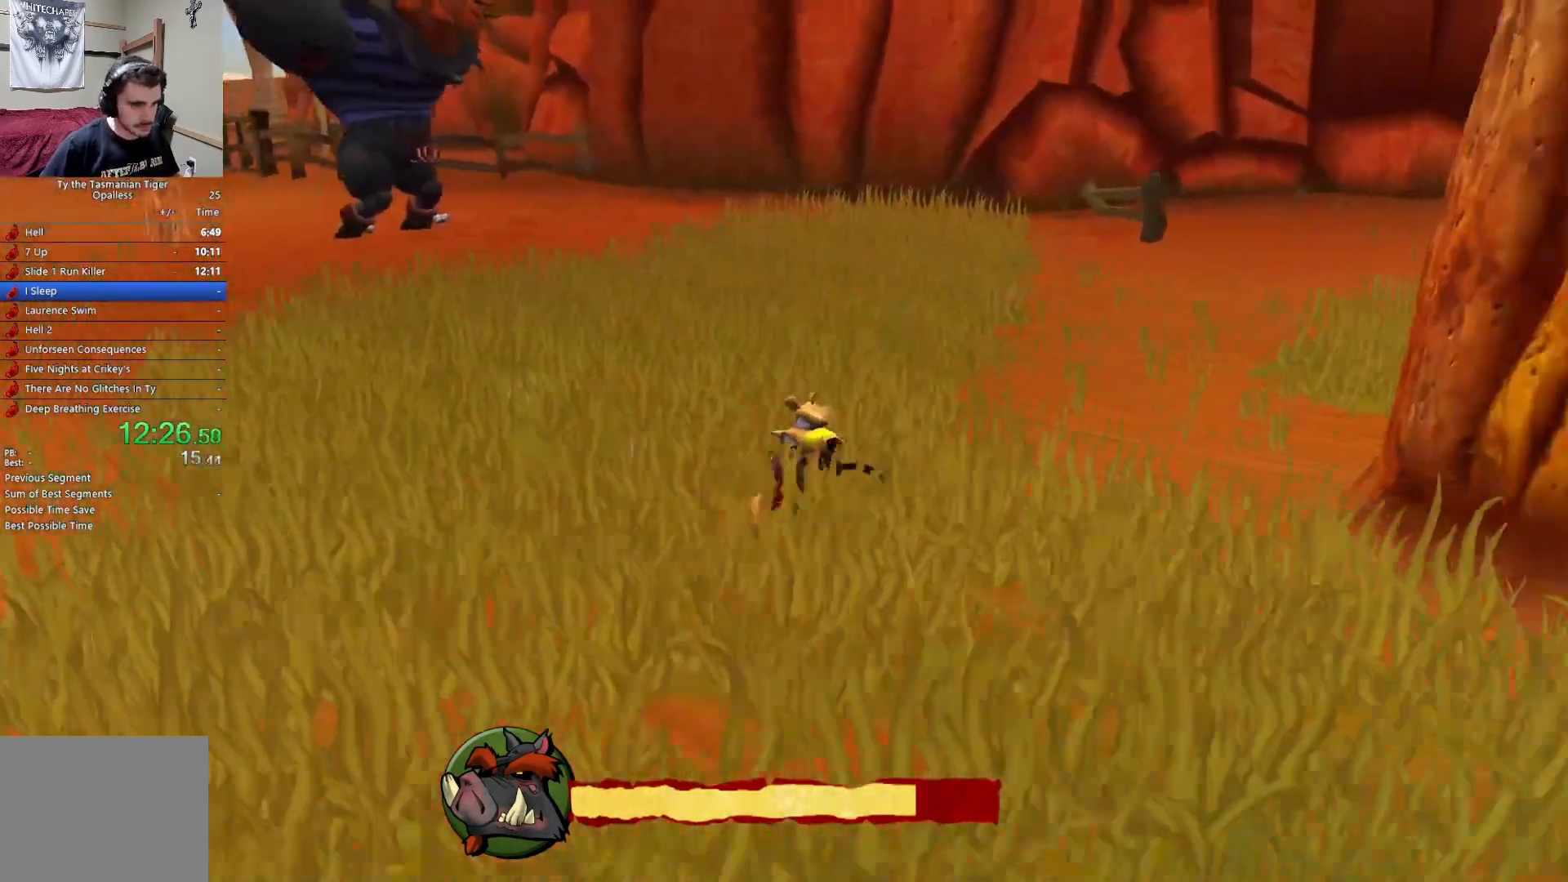
{"keys": ["a", "shift", "w"], "events": [[167, "s", "up"], [283, "w", "down"], [333, "shift", "down"], [400, "d", "up"], [417, "a", "down"]]}
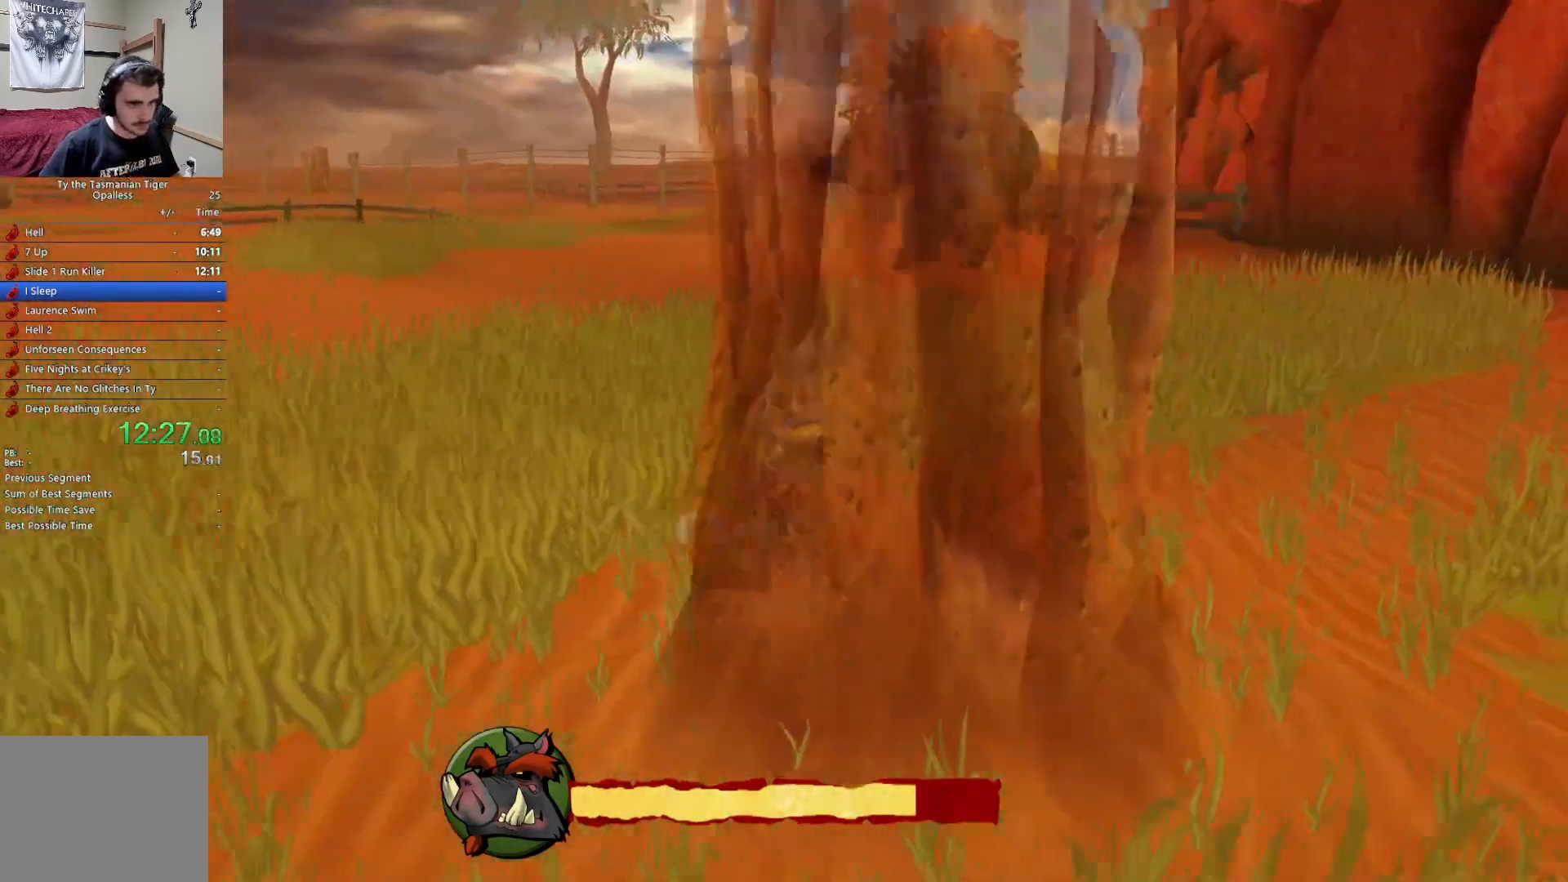
{"keys": ["a", "shift", "w"], "events": [[167, "shift", "up"], [283, "shift", "down"]]}
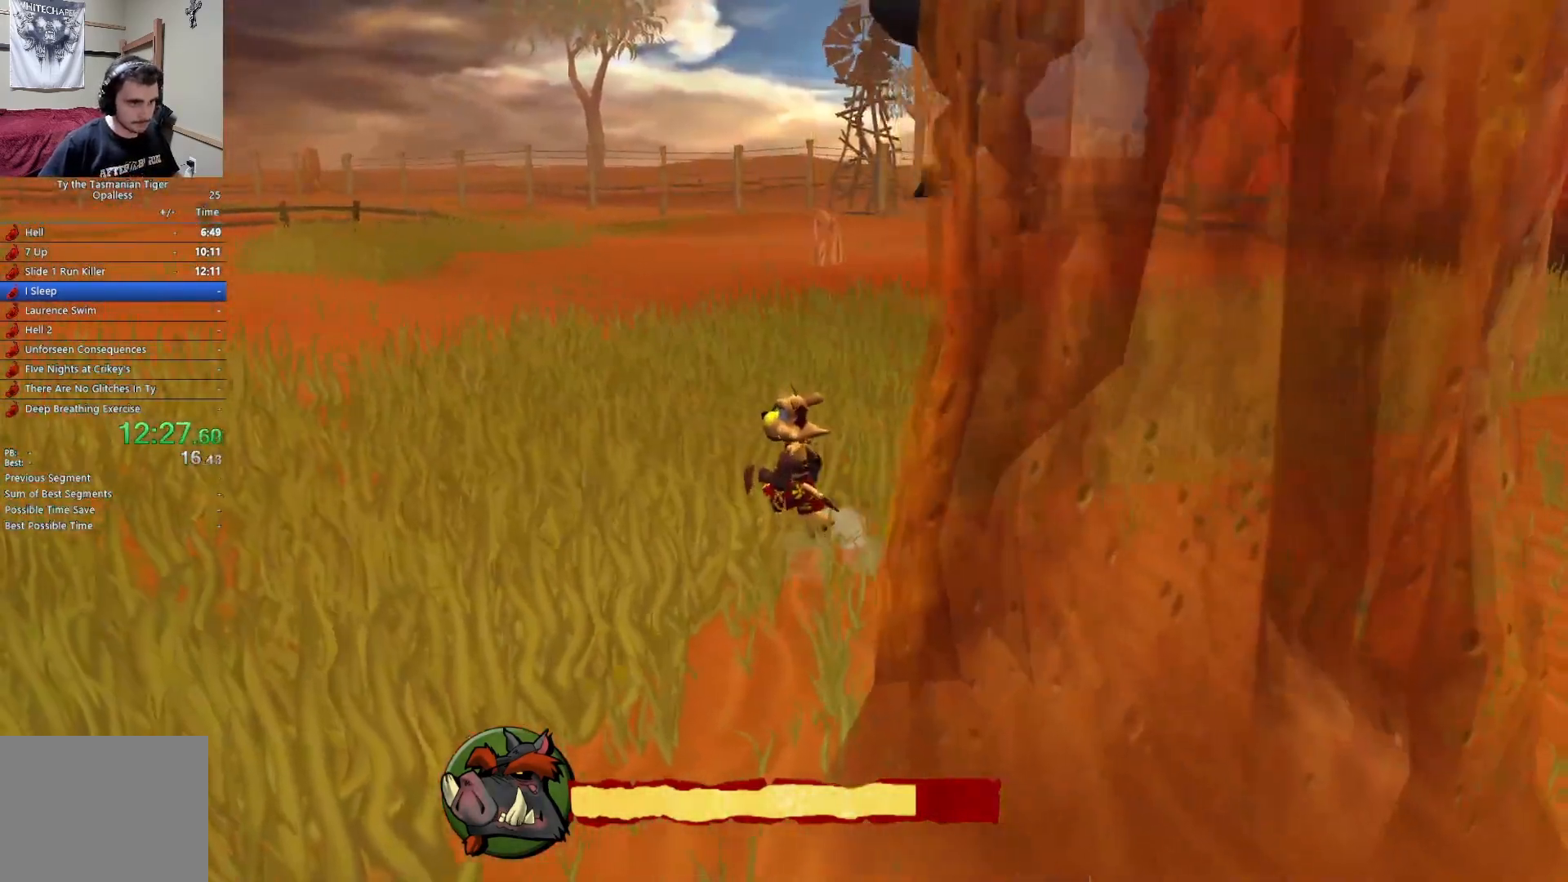
{"keys": ["a", "s", "shift"], "events": [[217, "w", "up"], [500, "s", "down"]]}
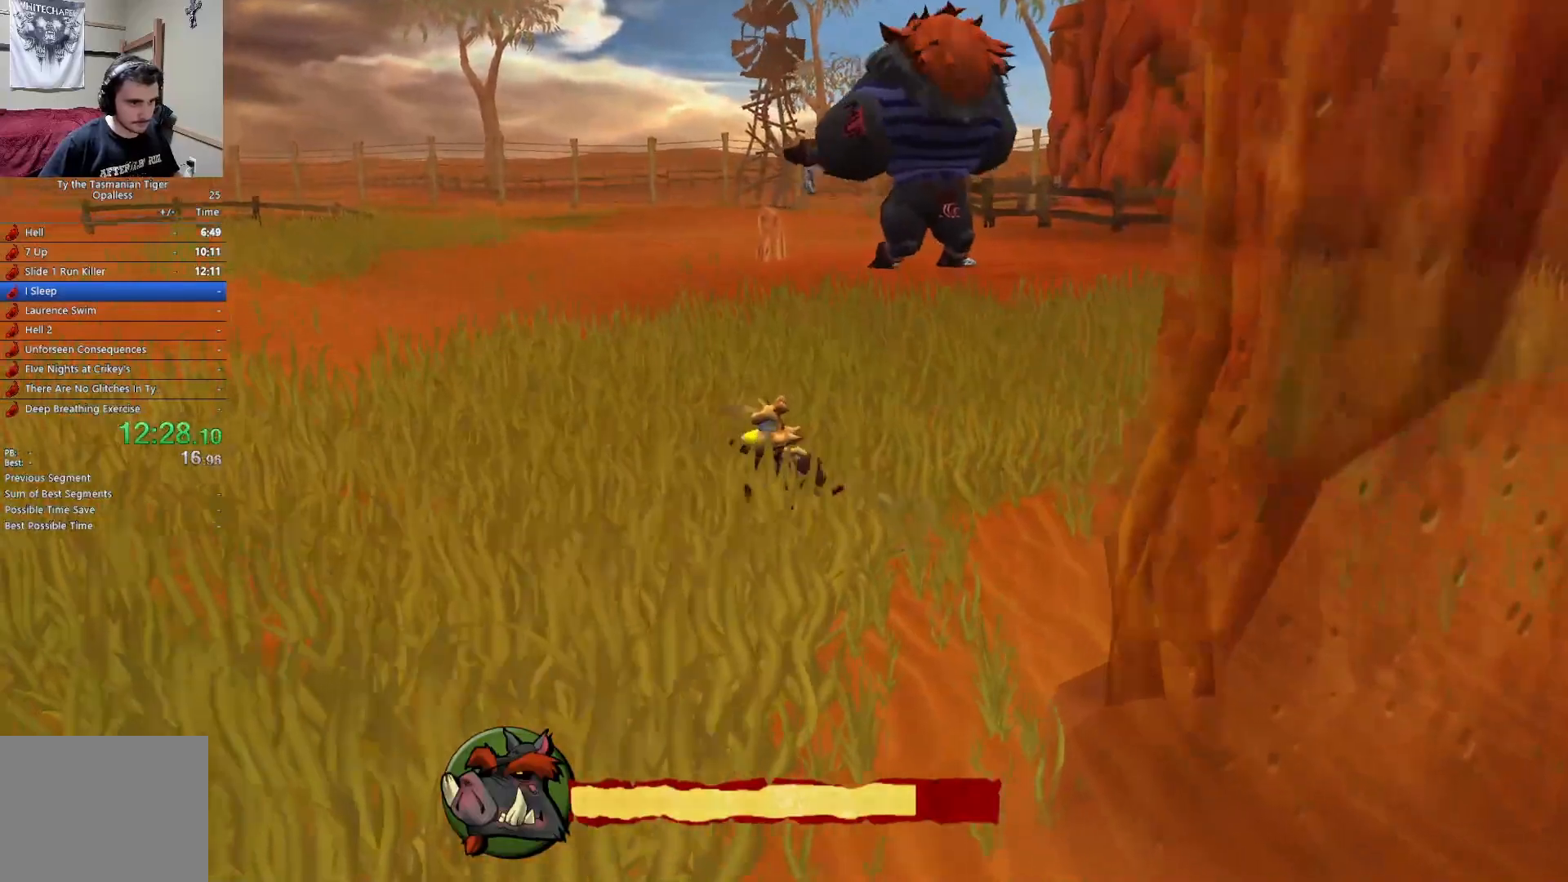
{"keys": ["s", "shift"], "events": [[50, "d", "down"], [117, "a", "up"], [183, "d", "up"], [217, "s", "up"], [483, "s", "down"]]}
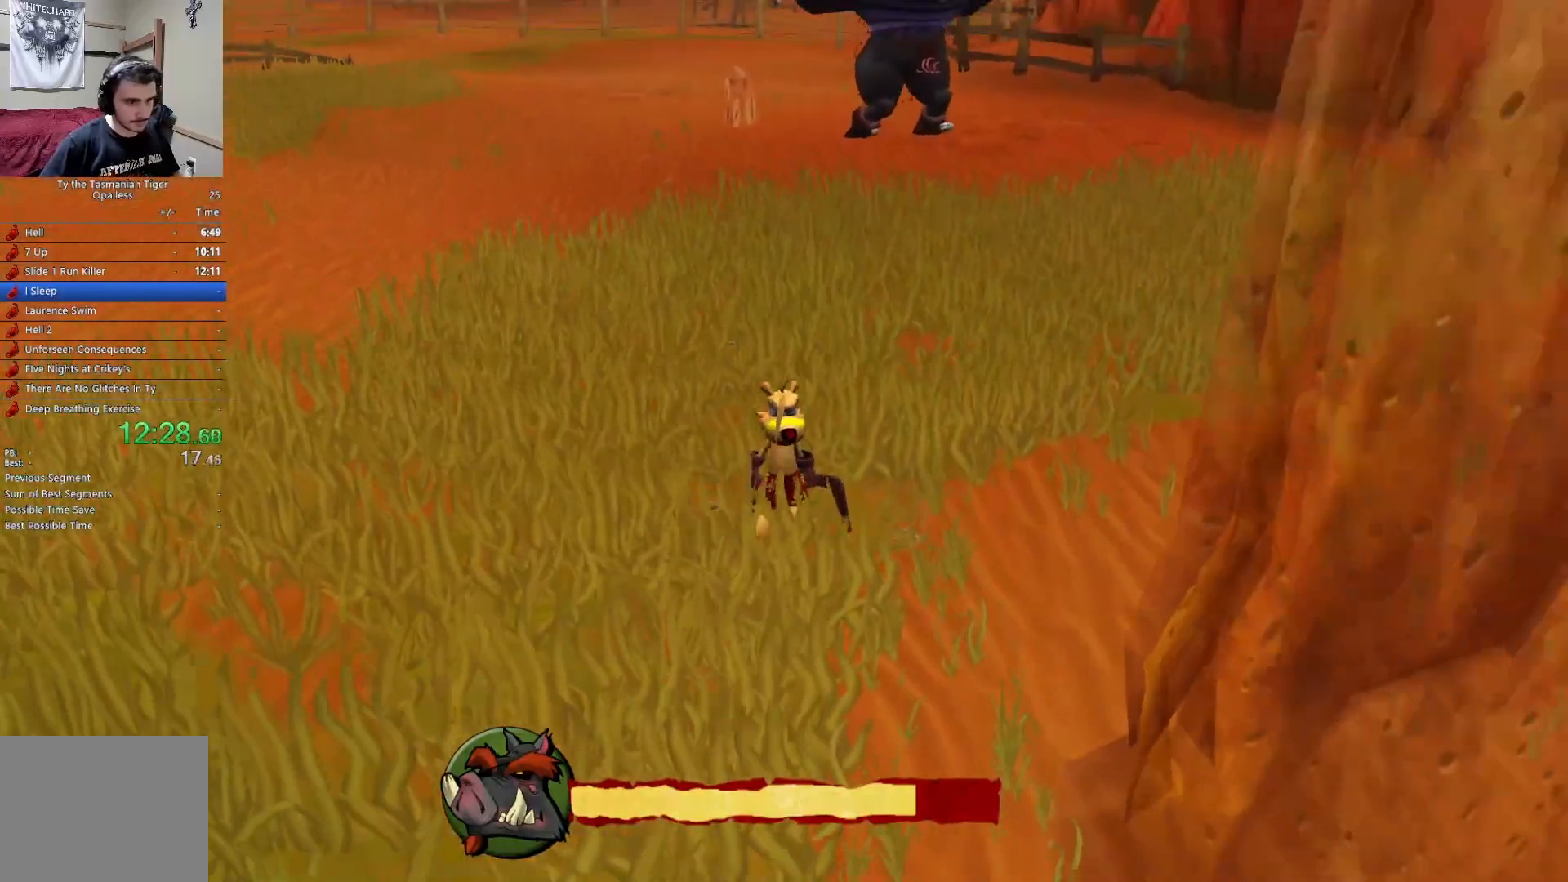
{"keys": ["shift"], "events": [[117, "s", "up"]]}
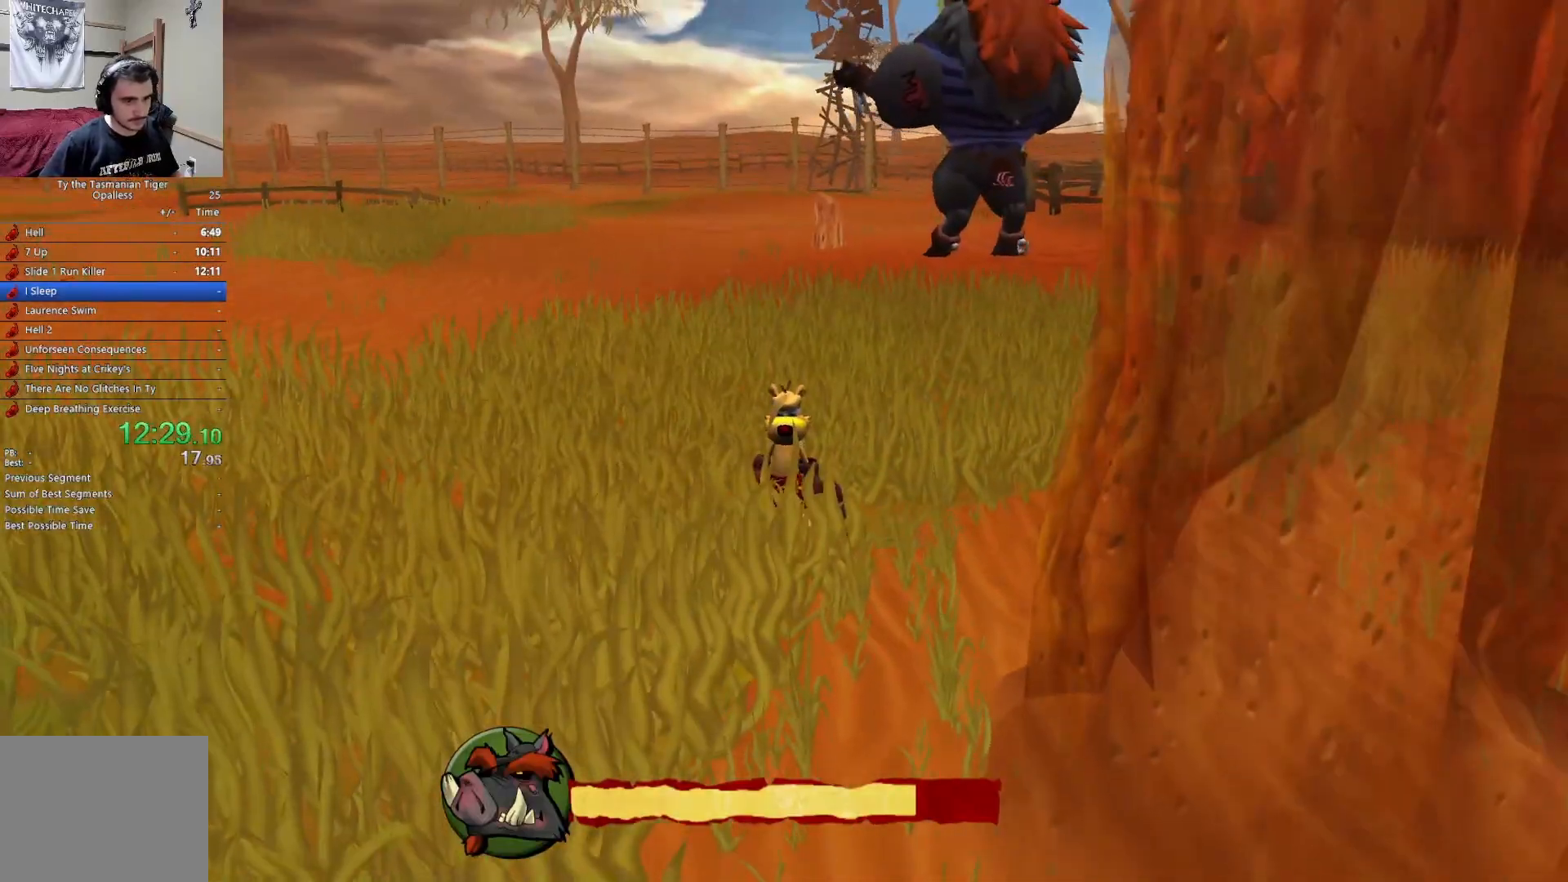
{"keys": ["shift"], "events": []}
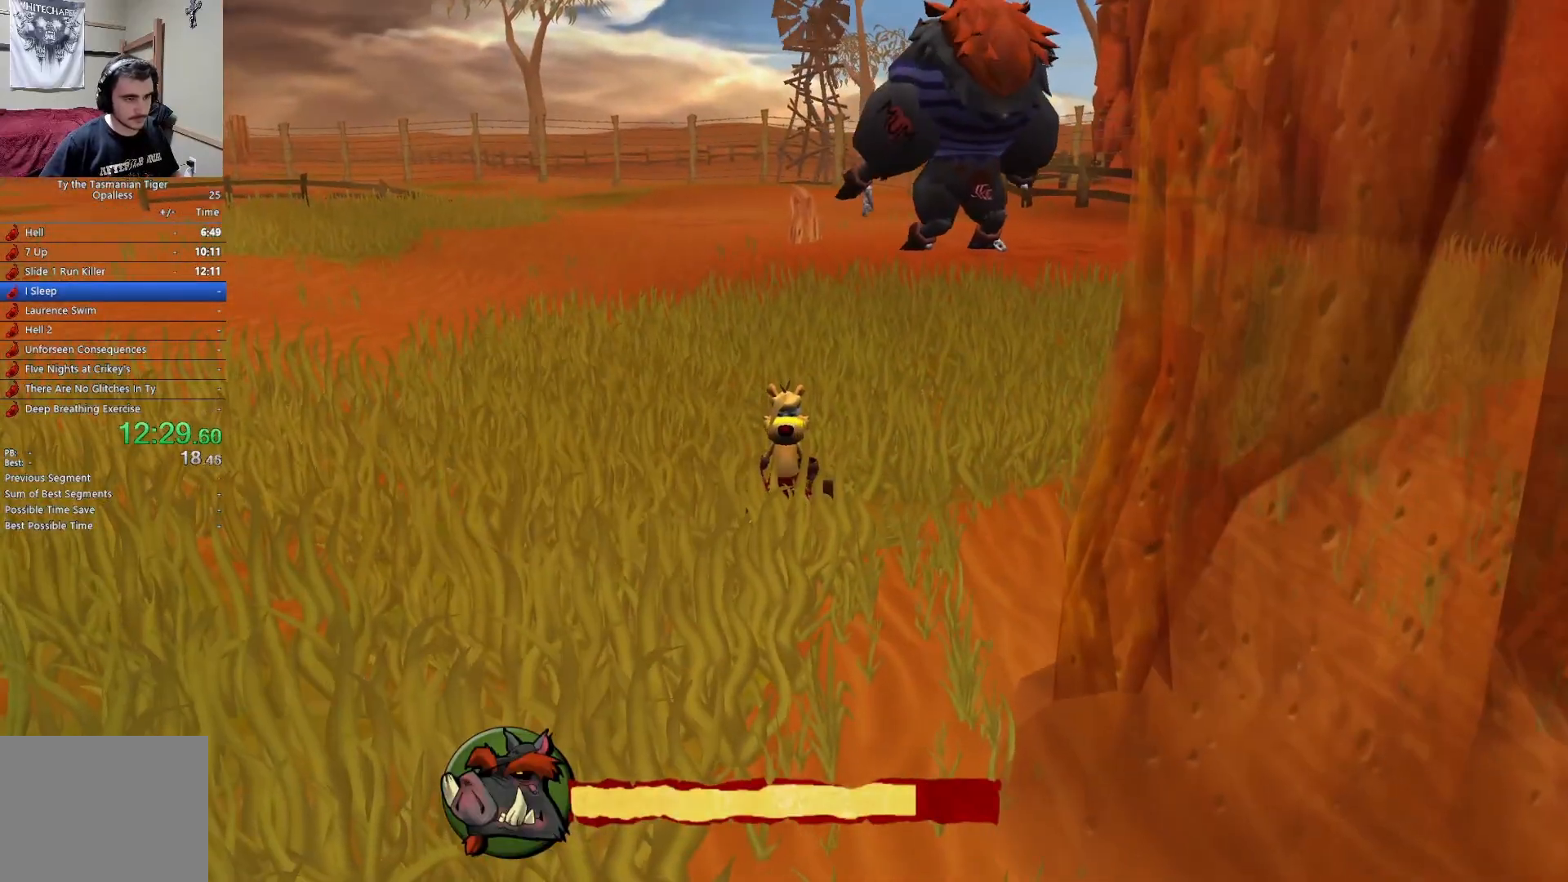
{"keys": [], "events": [[433, "shift", "up"]]}
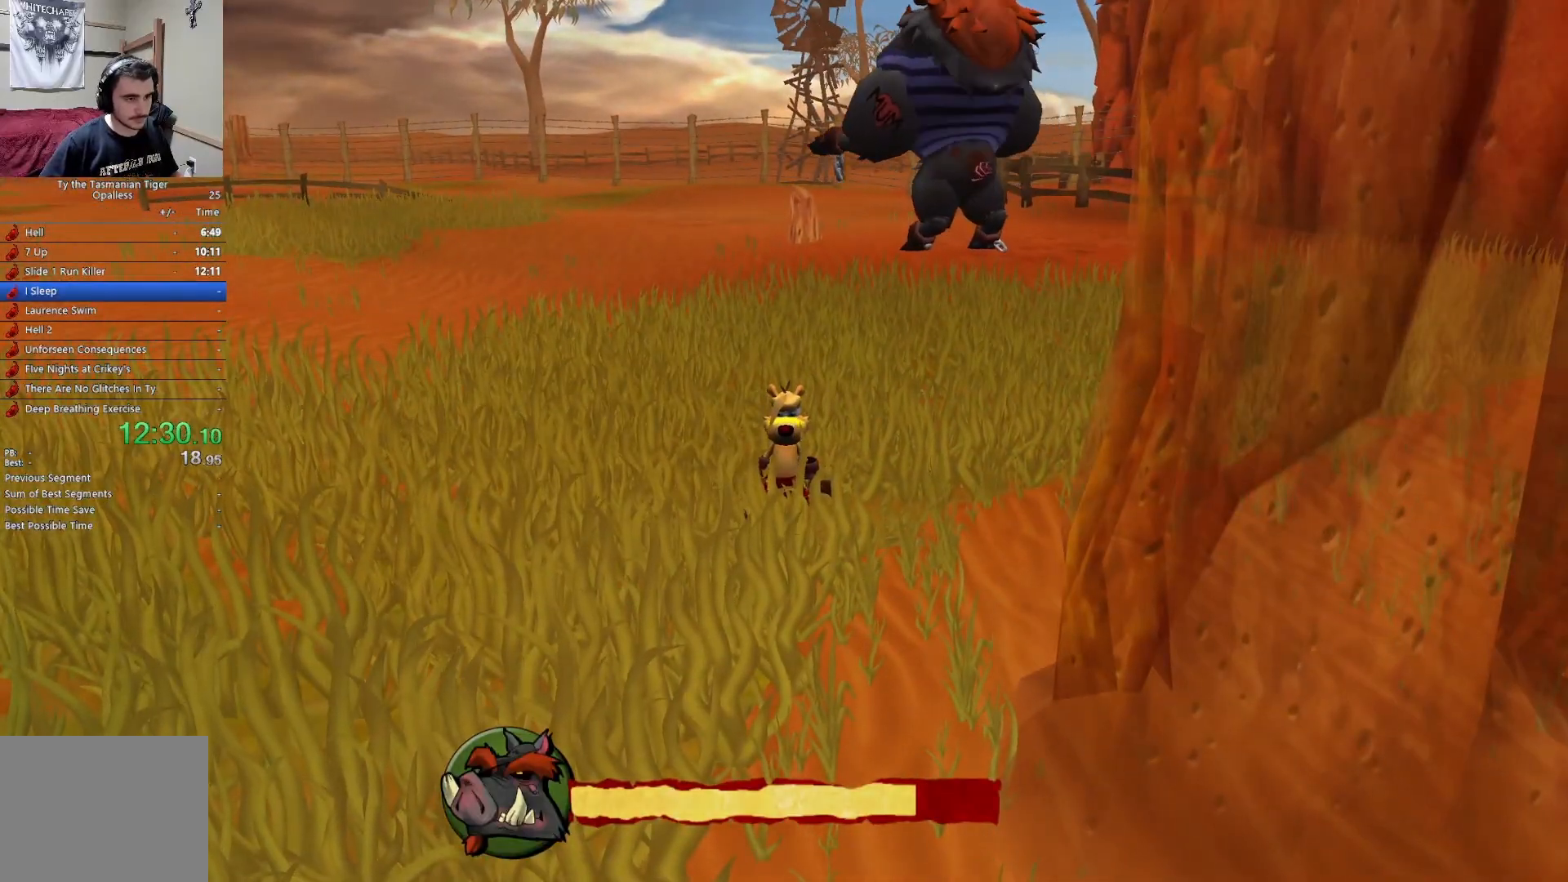
{"keys": [], "events": []}
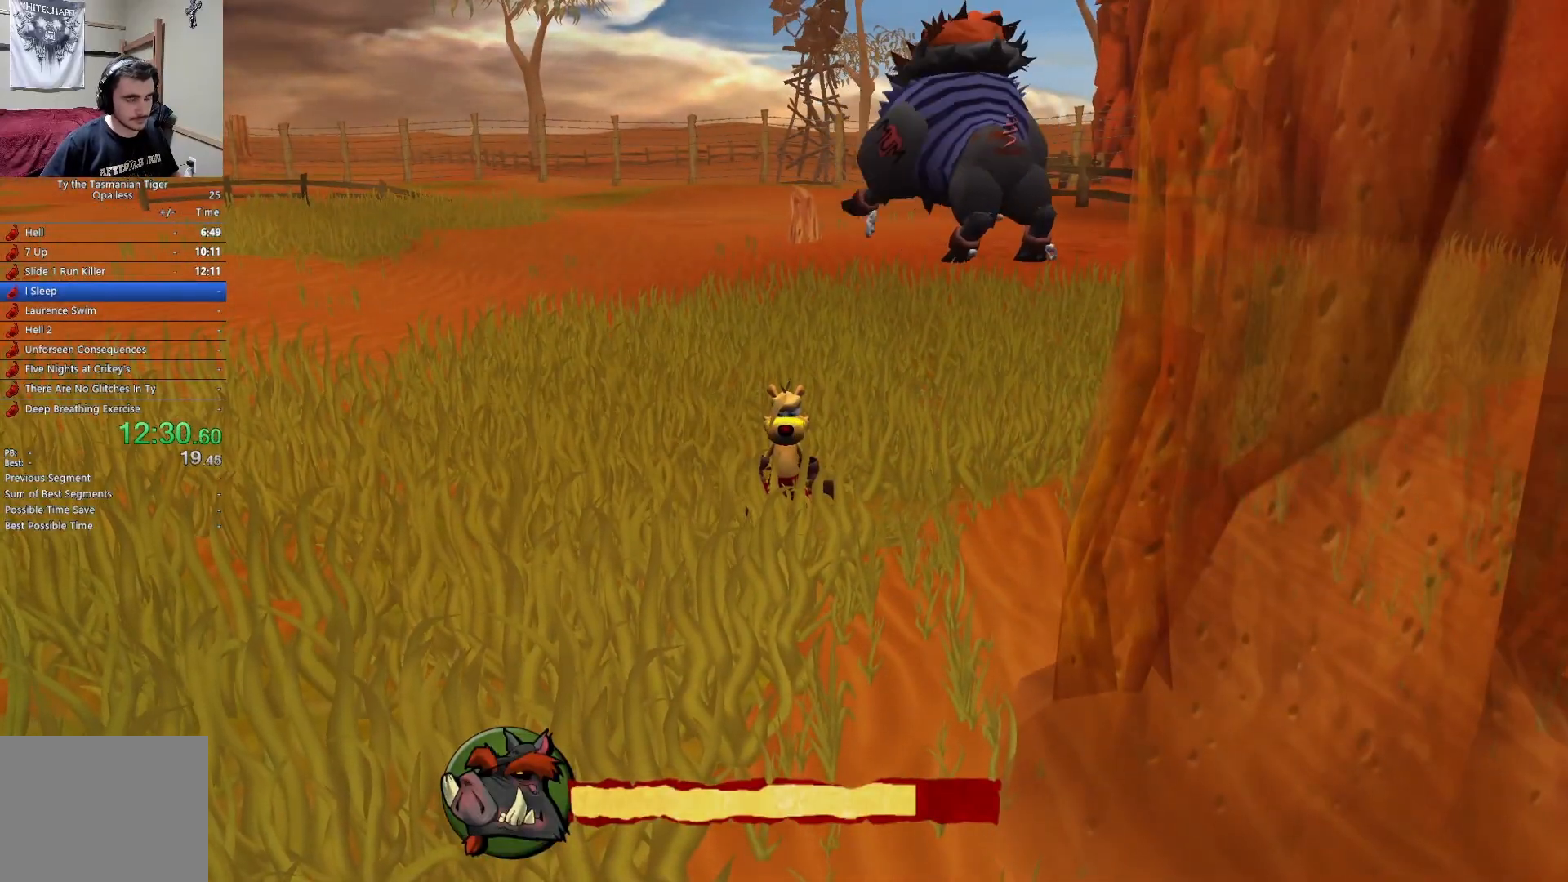
{"keys": [], "events": []}
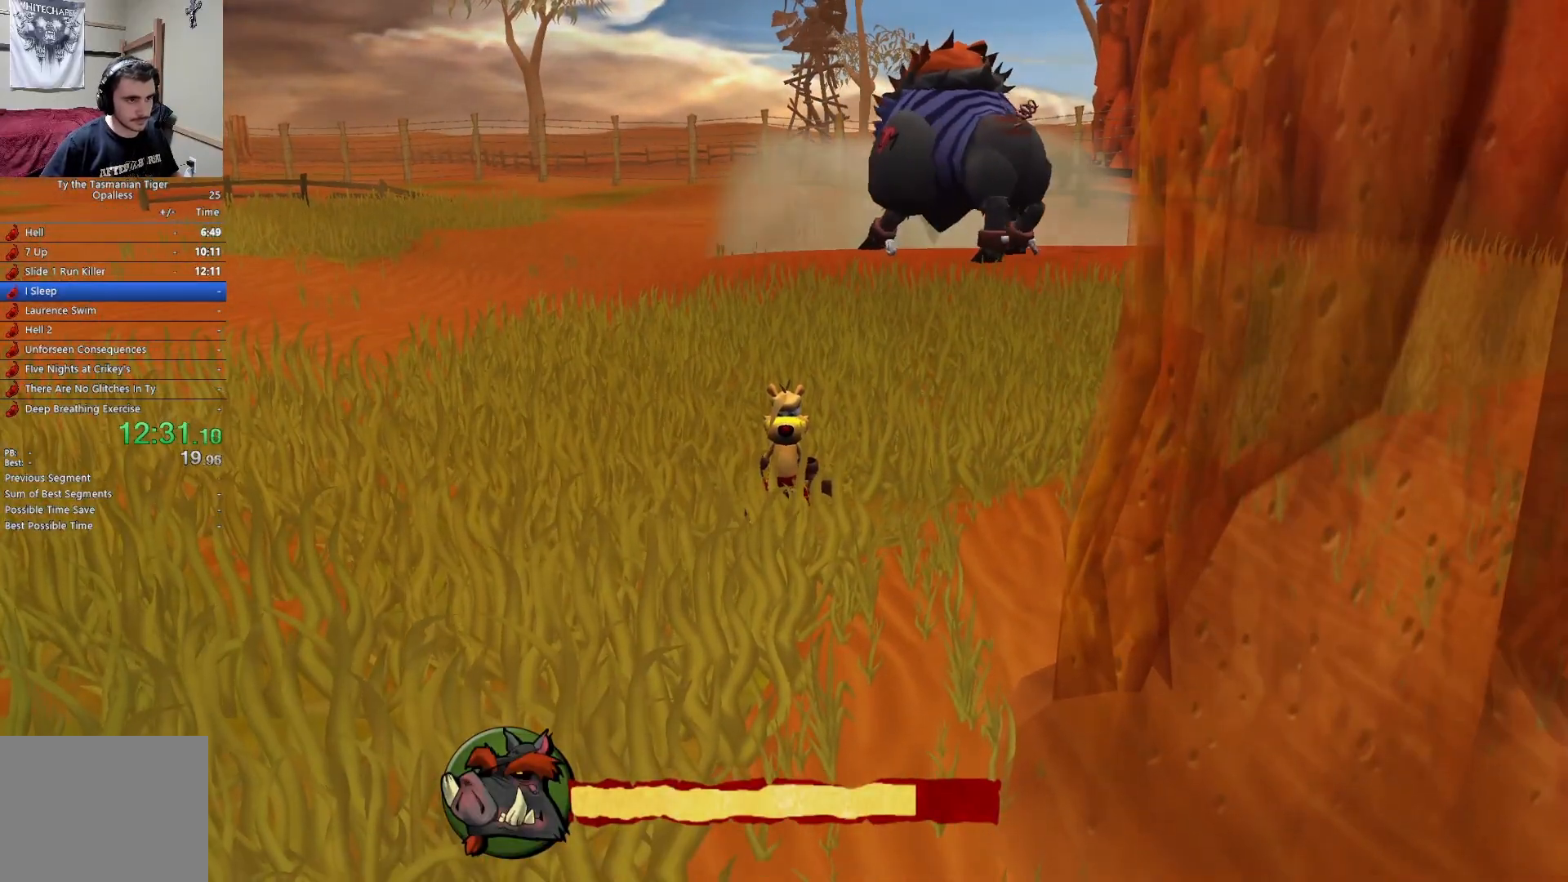
{"keys": [], "events": []}
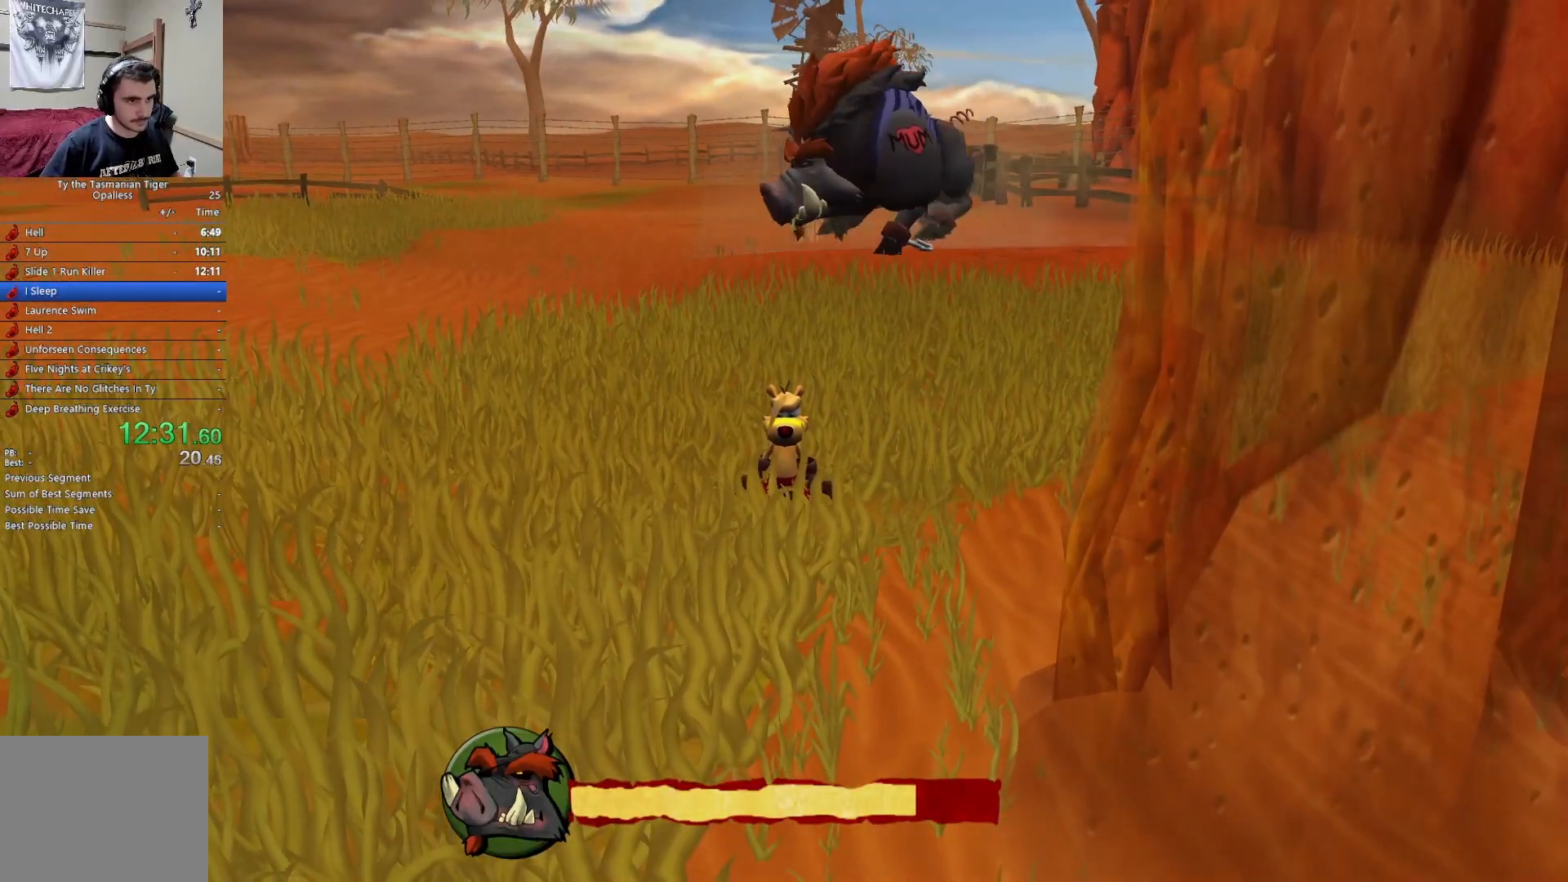
{"keys": ["s"], "events": [[500, "s", "down"]]}